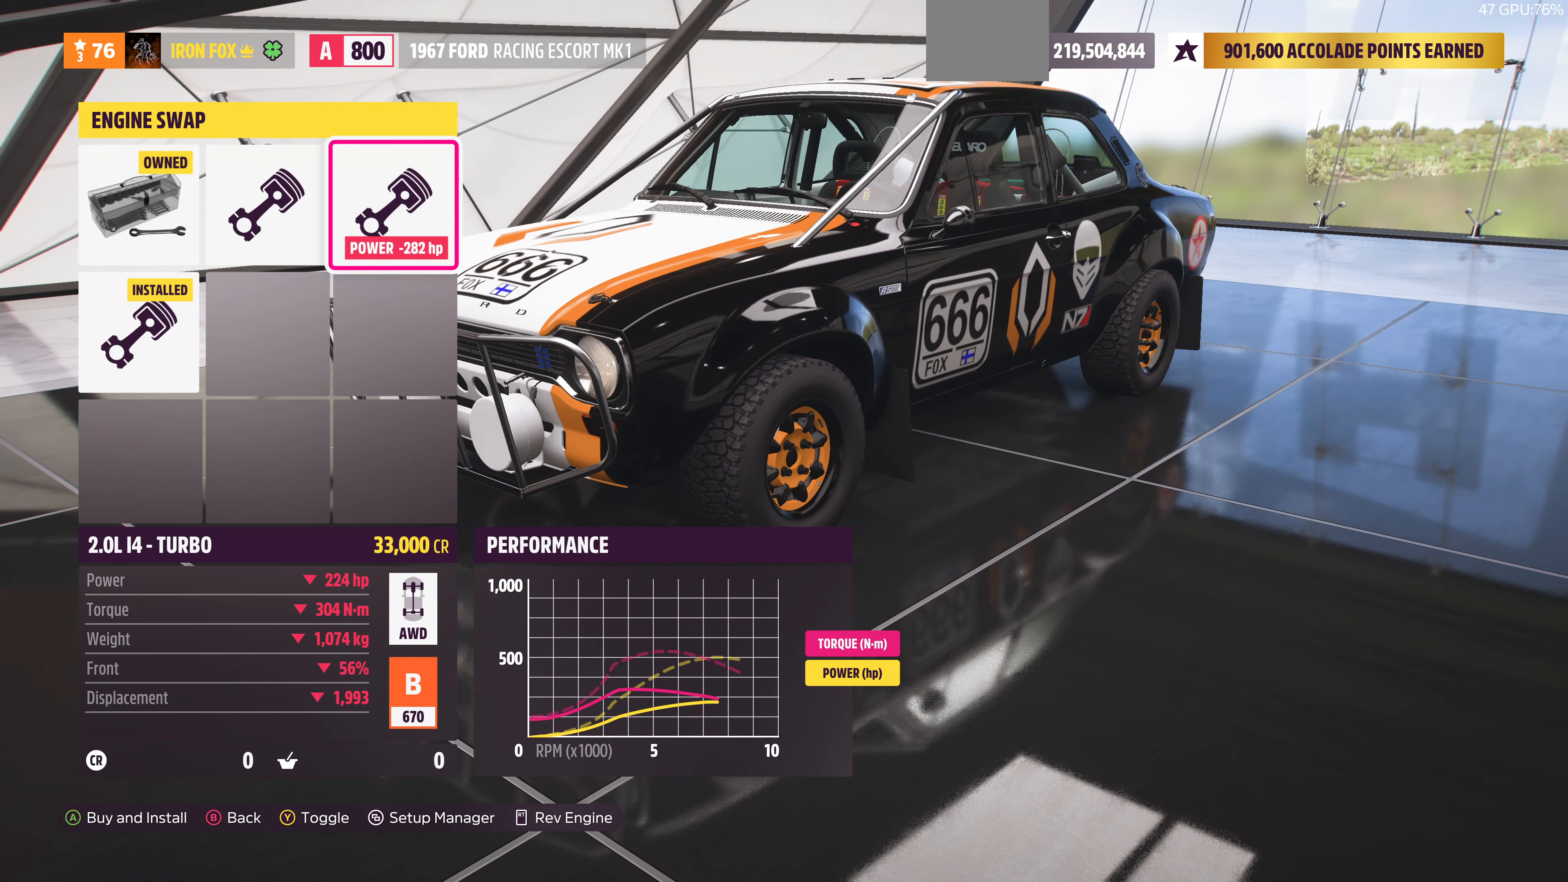
Gameplay with a controller (PlayStation layout); each line is a JSON object with the inputs held at the frame after it. "events" lists button and stick changes between this image and that frame as [ms after this image, input, new state], when the widget could be followed in between.
{"buttons": [], "left_stick": "center", "right_stick": "center", "events": [[33, "DPAD_LEFT", "down"], [133, "DPAD_LEFT", "up"], [200, "DPAD_LEFT", "down"], [333, "DPAD_LEFT", "up"]]}
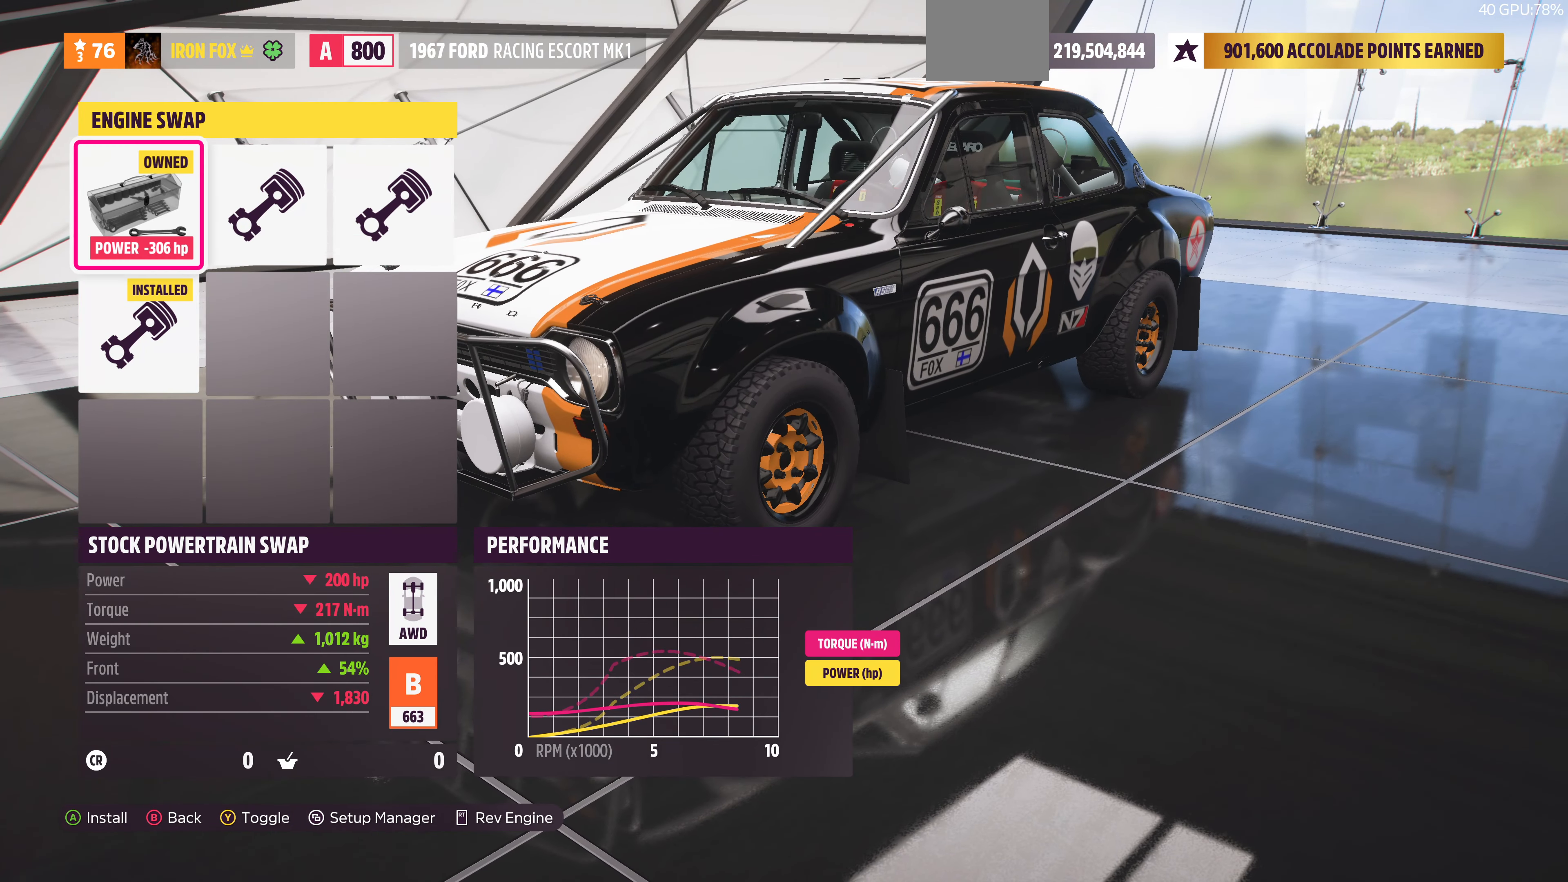
{"buttons": [], "left_stick": "center", "right_stick": "center", "events": [[200, "DPAD_RIGHT", "down"], [300, "DPAD_RIGHT", "up"], [367, "DPAD_RIGHT", "down"], [500, "DPAD_RIGHT", "up"]]}
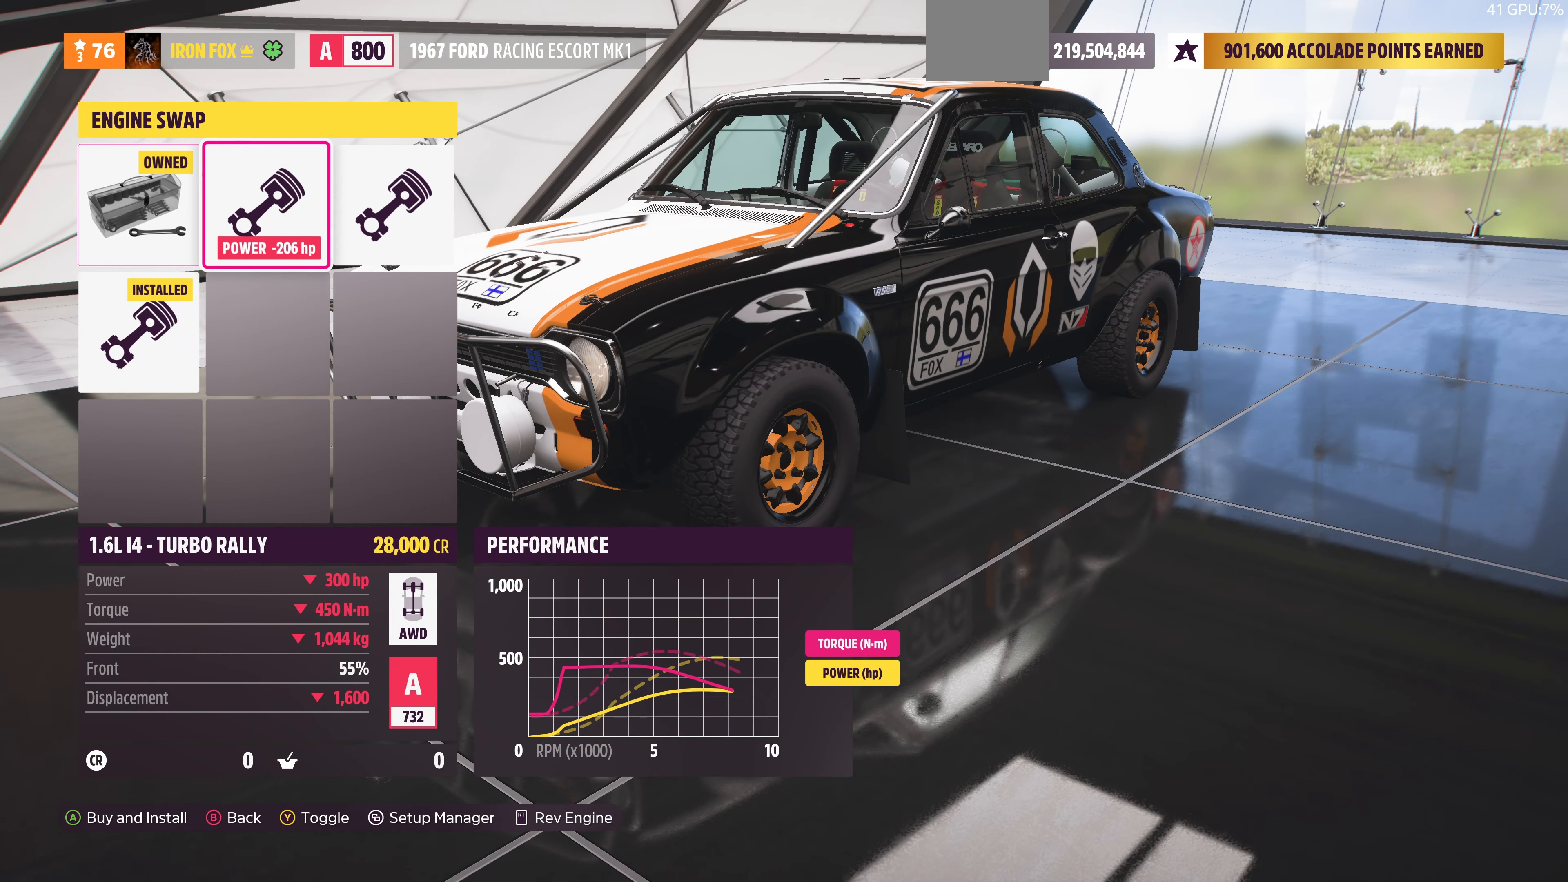
{"buttons": [], "left_stick": "center", "right_stick": "center", "events": []}
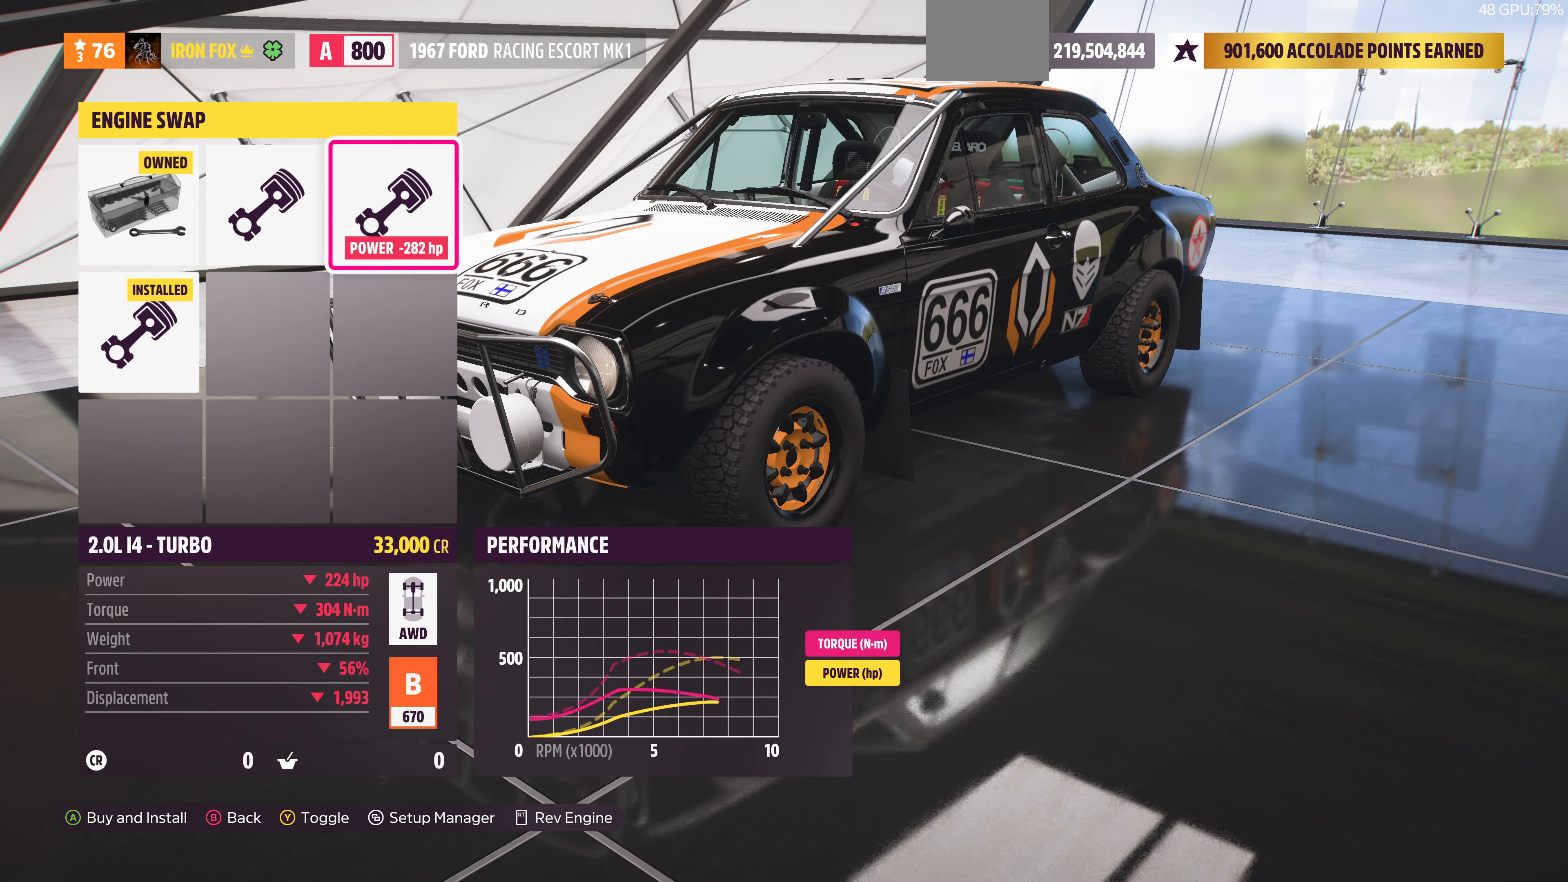
{"buttons": ["DPAD_LEFT"], "left_stick": "center", "right_stick": "center", "events": [[433, "DPAD_LEFT", "down"]]}
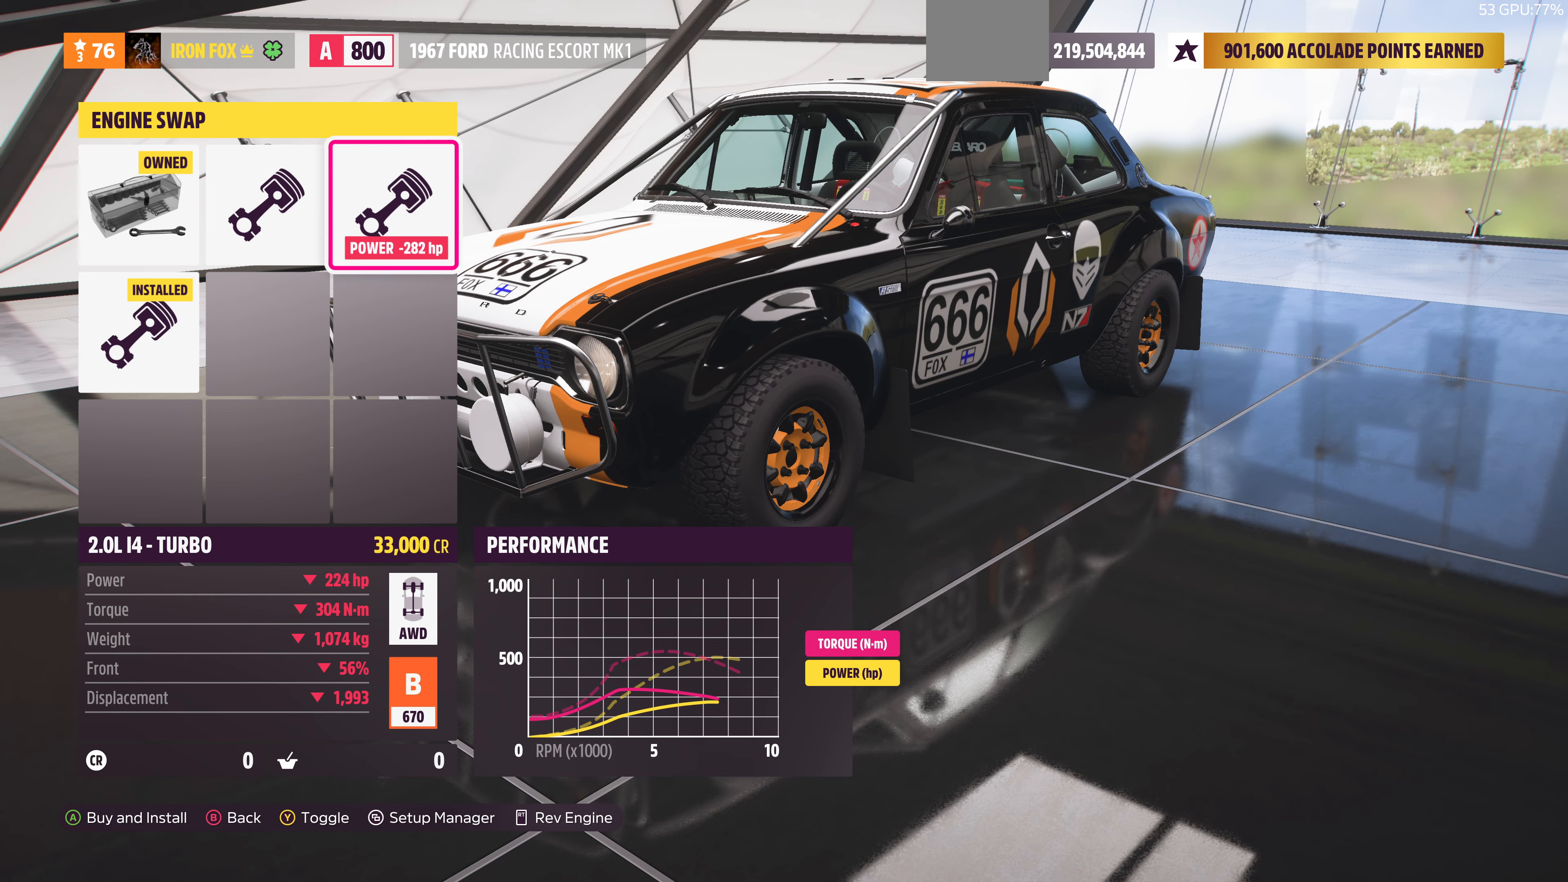
{"buttons": [], "left_stick": "center", "right_stick": "center", "events": [[33, "DPAD_LEFT", "up"], [133, "DPAD_LEFT", "down"], [233, "DPAD_LEFT", "up"], [400, "DPAD_DOWN", "down"], [500, "DPAD_DOWN", "up"]]}
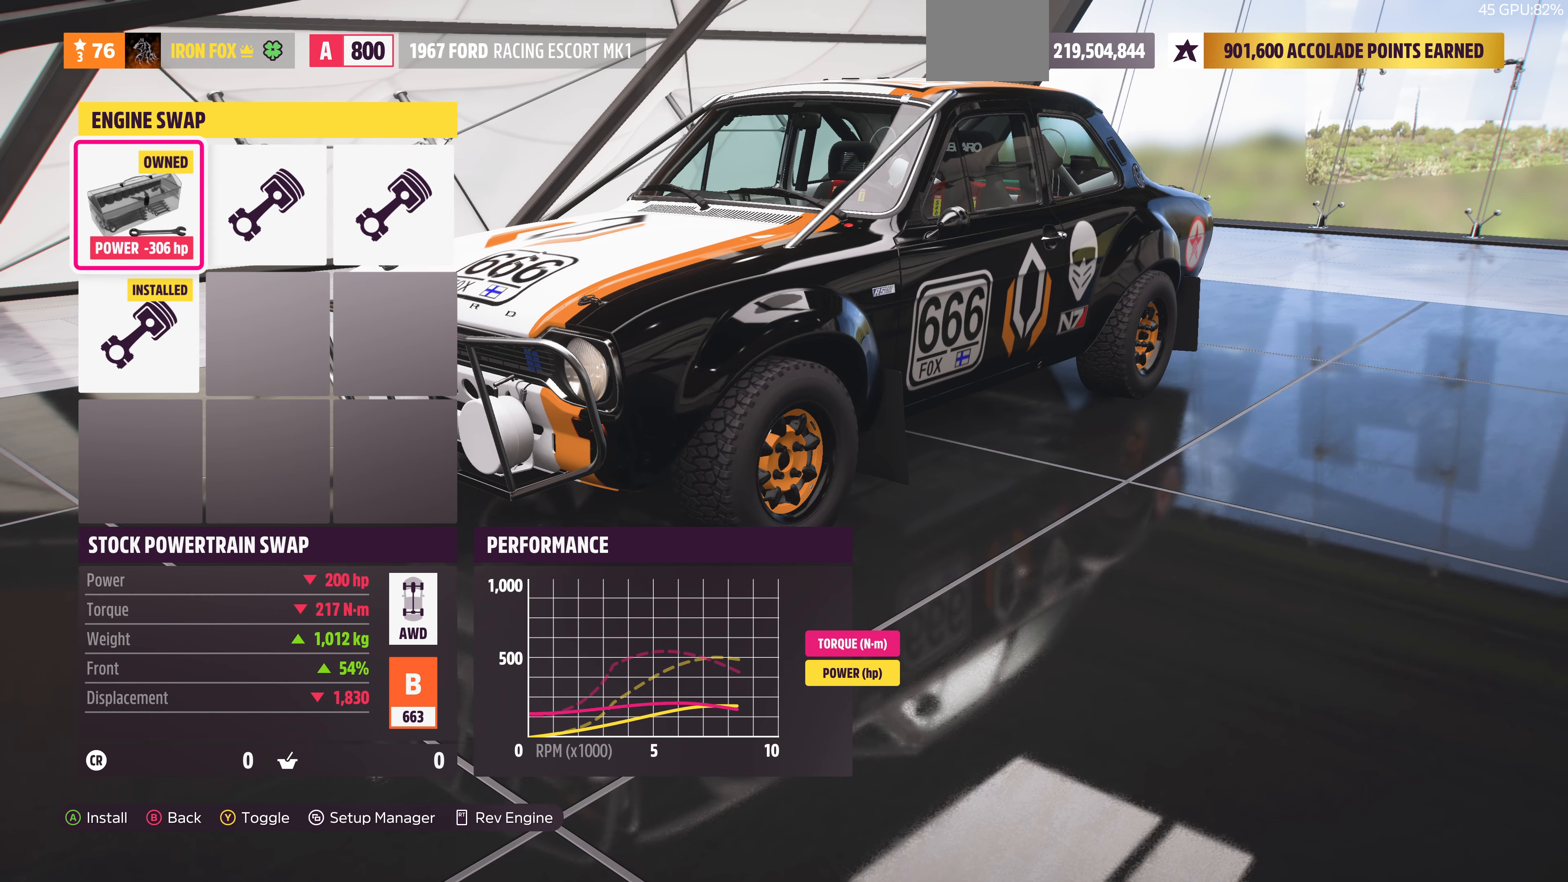
{"buttons": ["DPAD_RIGHT"], "left_stick": "center", "right_stick": "center", "events": [[200, "DPAD_RIGHT", "down"], [333, "DPAD_RIGHT", "up"], [466, "DPAD_RIGHT", "down"]]}
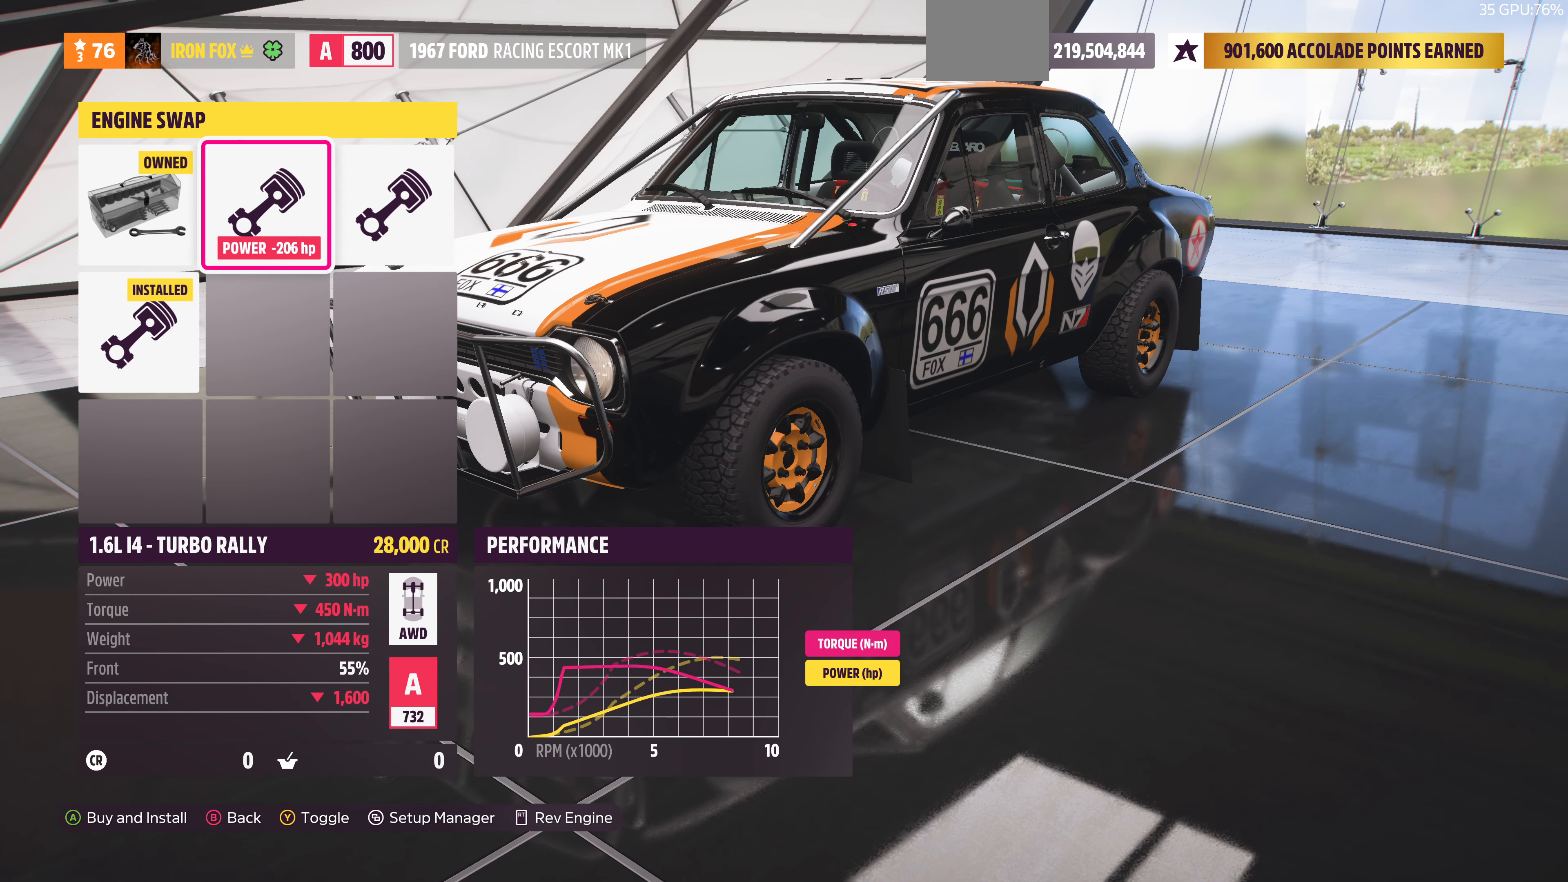
{"buttons": [], "left_stick": "center", "right_stick": "center", "events": [[100, "DPAD_RIGHT", "up"]]}
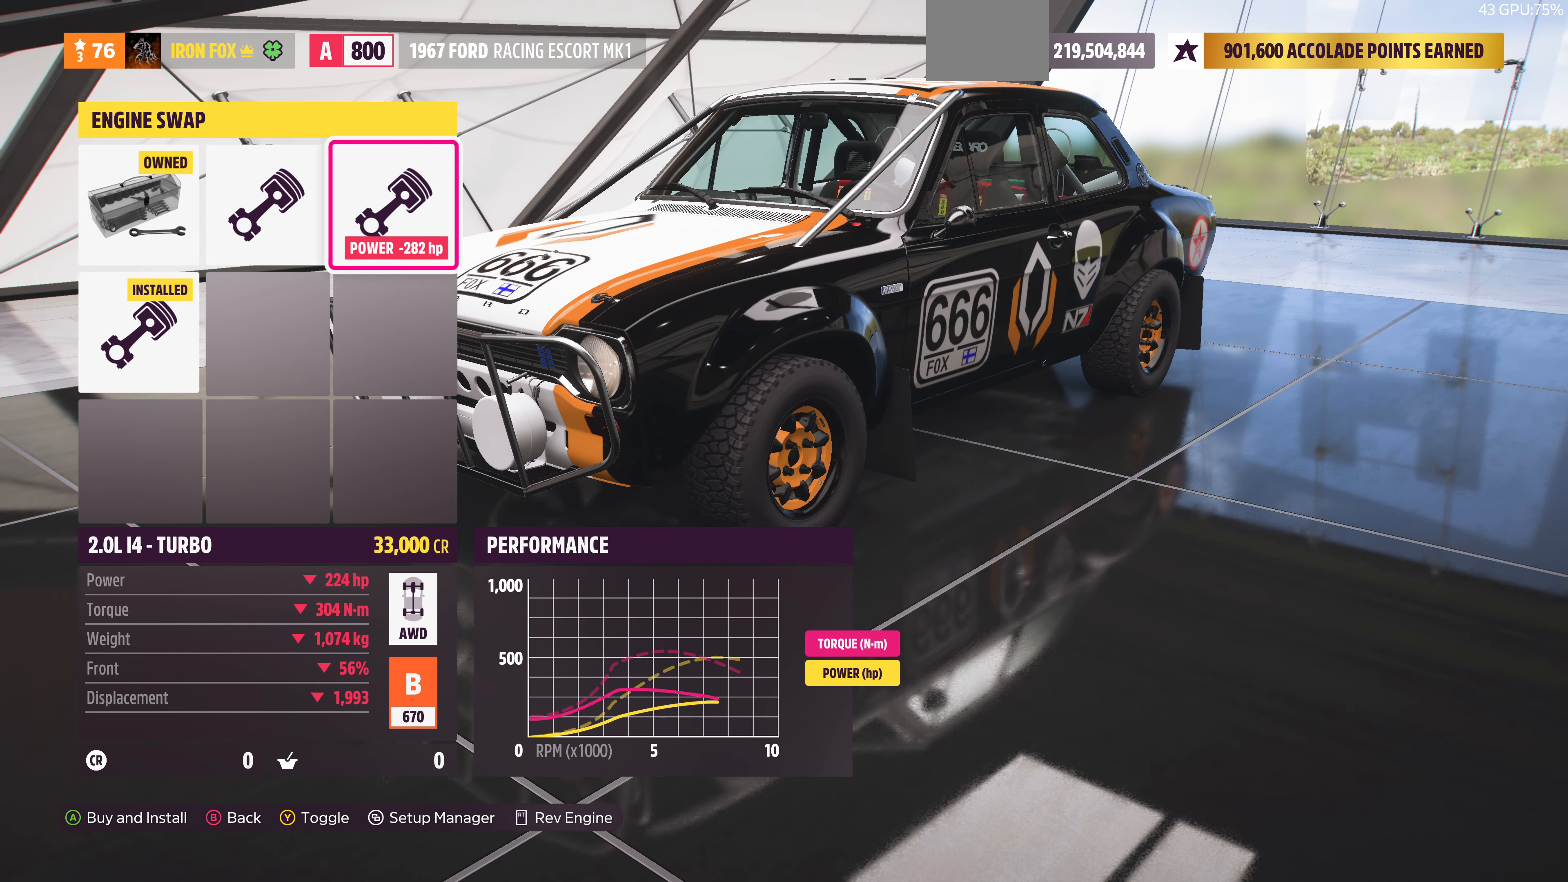
{"buttons": [], "left_stick": "center", "right_stick": "center", "events": [[366, "DPAD_DOWN", "down"], [500, "DPAD_DOWN", "up"]]}
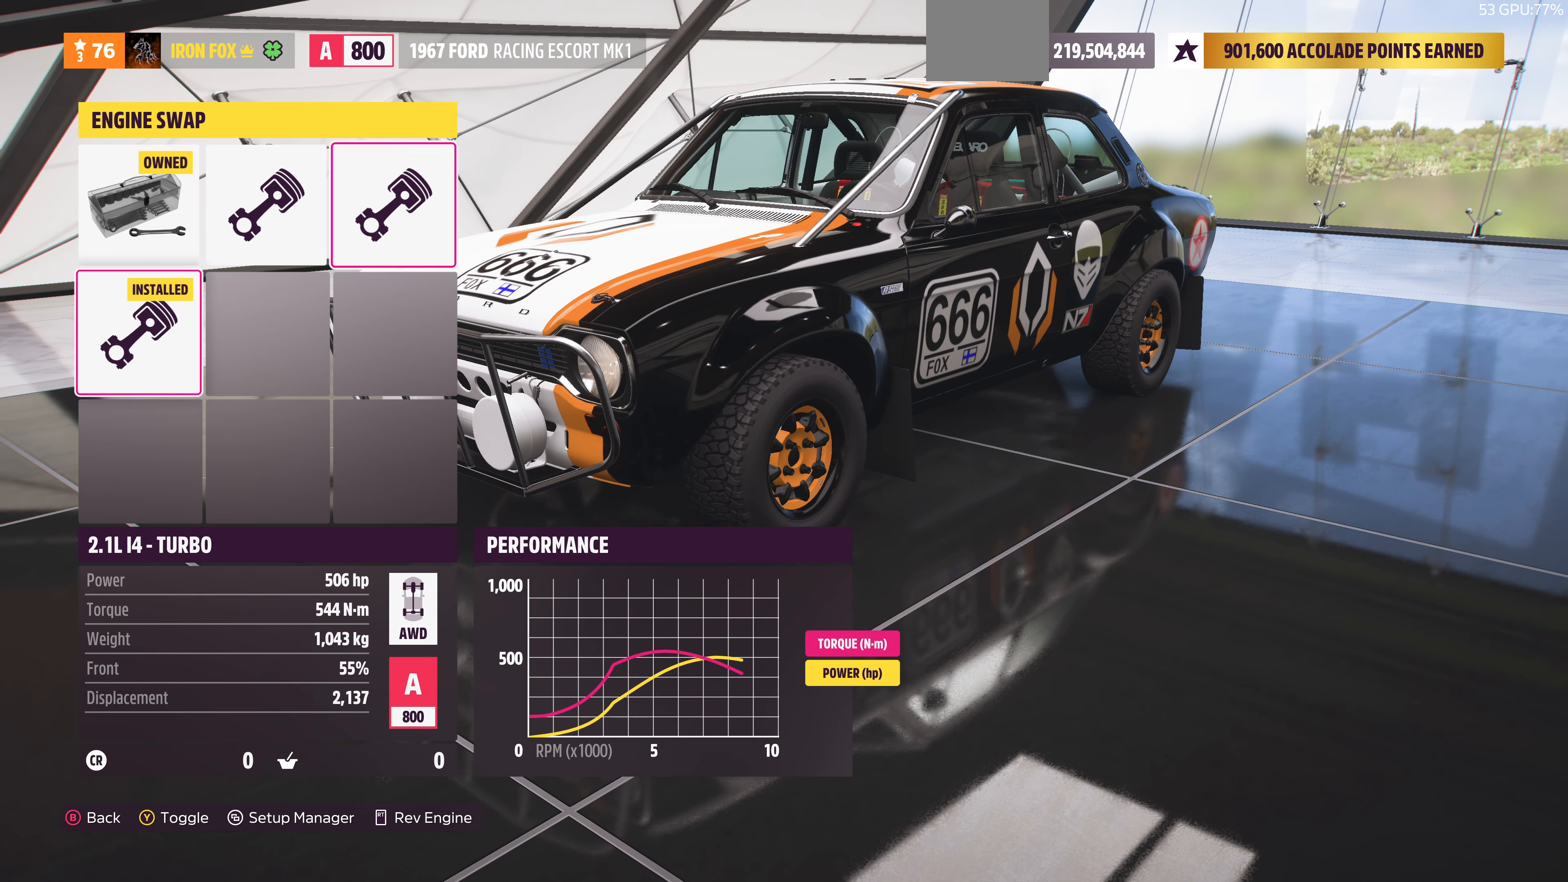
{"buttons": ["DPAD_RIGHT"], "left_stick": "center", "right_stick": "center", "events": [[333, "DPAD_RIGHT", "down"], [400, "DPAD_RIGHT", "up"], [500, "DPAD_RIGHT", "down"]]}
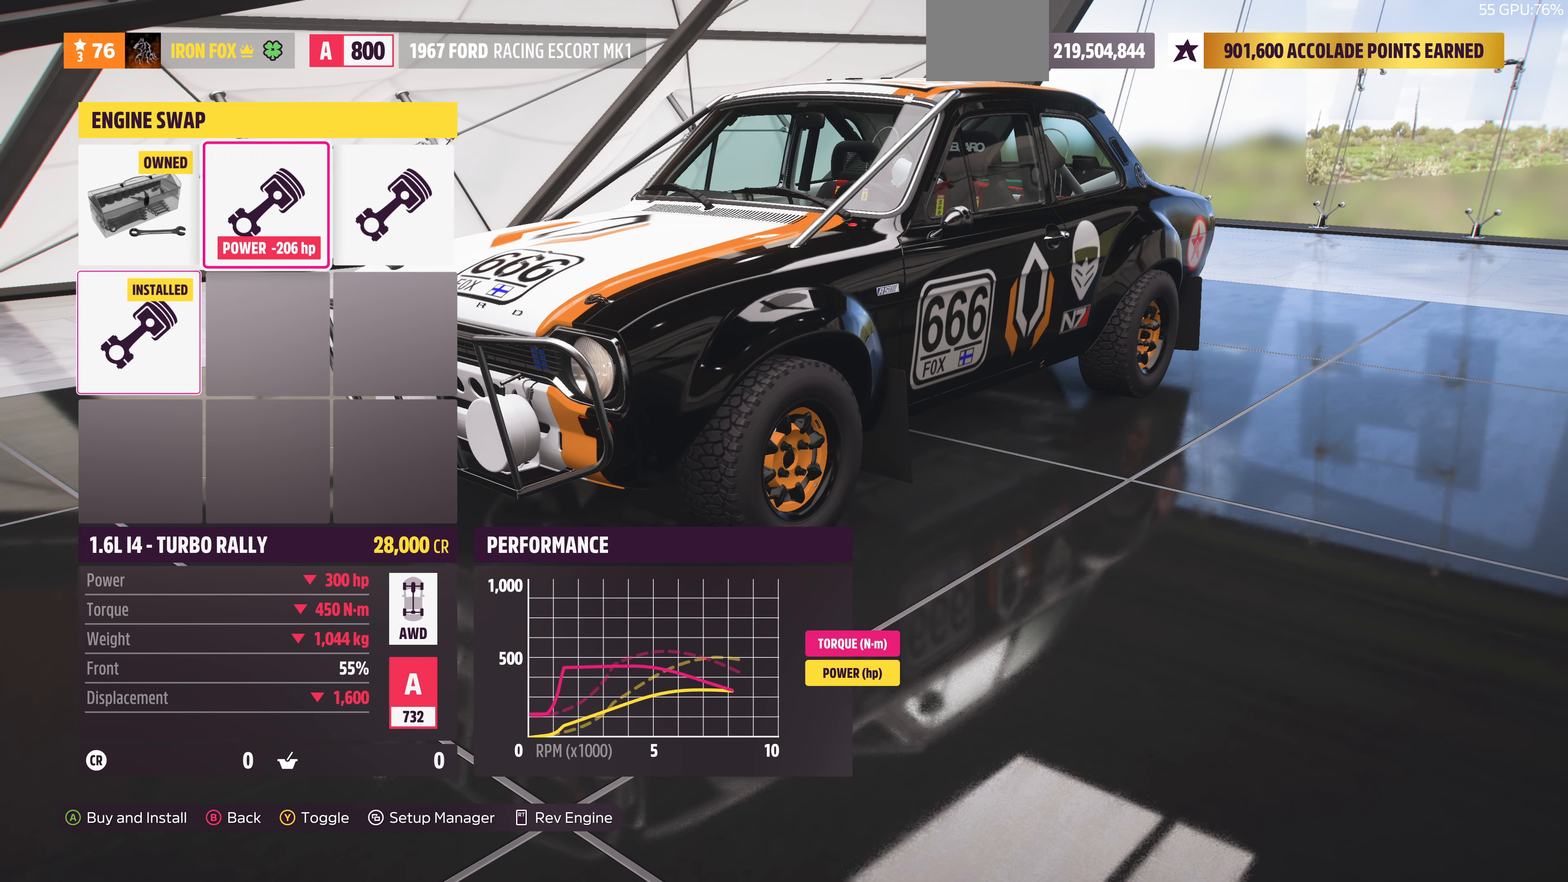
{"buttons": [], "left_stick": "center", "right_stick": "center", "events": [[100, "DPAD_RIGHT", "up"], [400, "DPAD_DOWN", "down"], [500, "DPAD_DOWN", "up"]]}
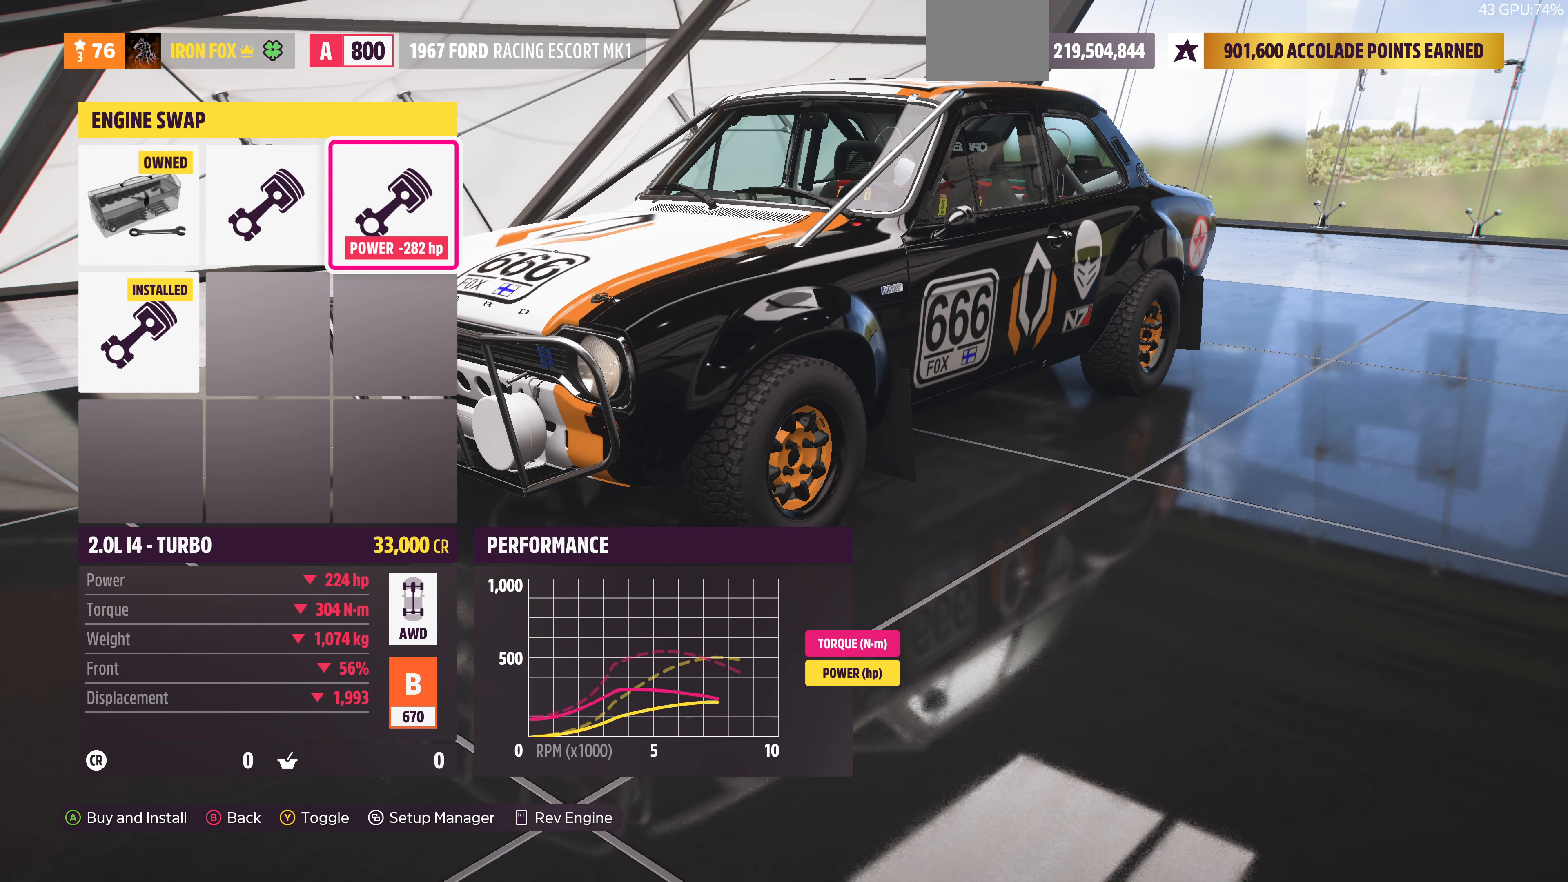
{"buttons": [], "left_stick": "center", "right_stick": "center", "events": []}
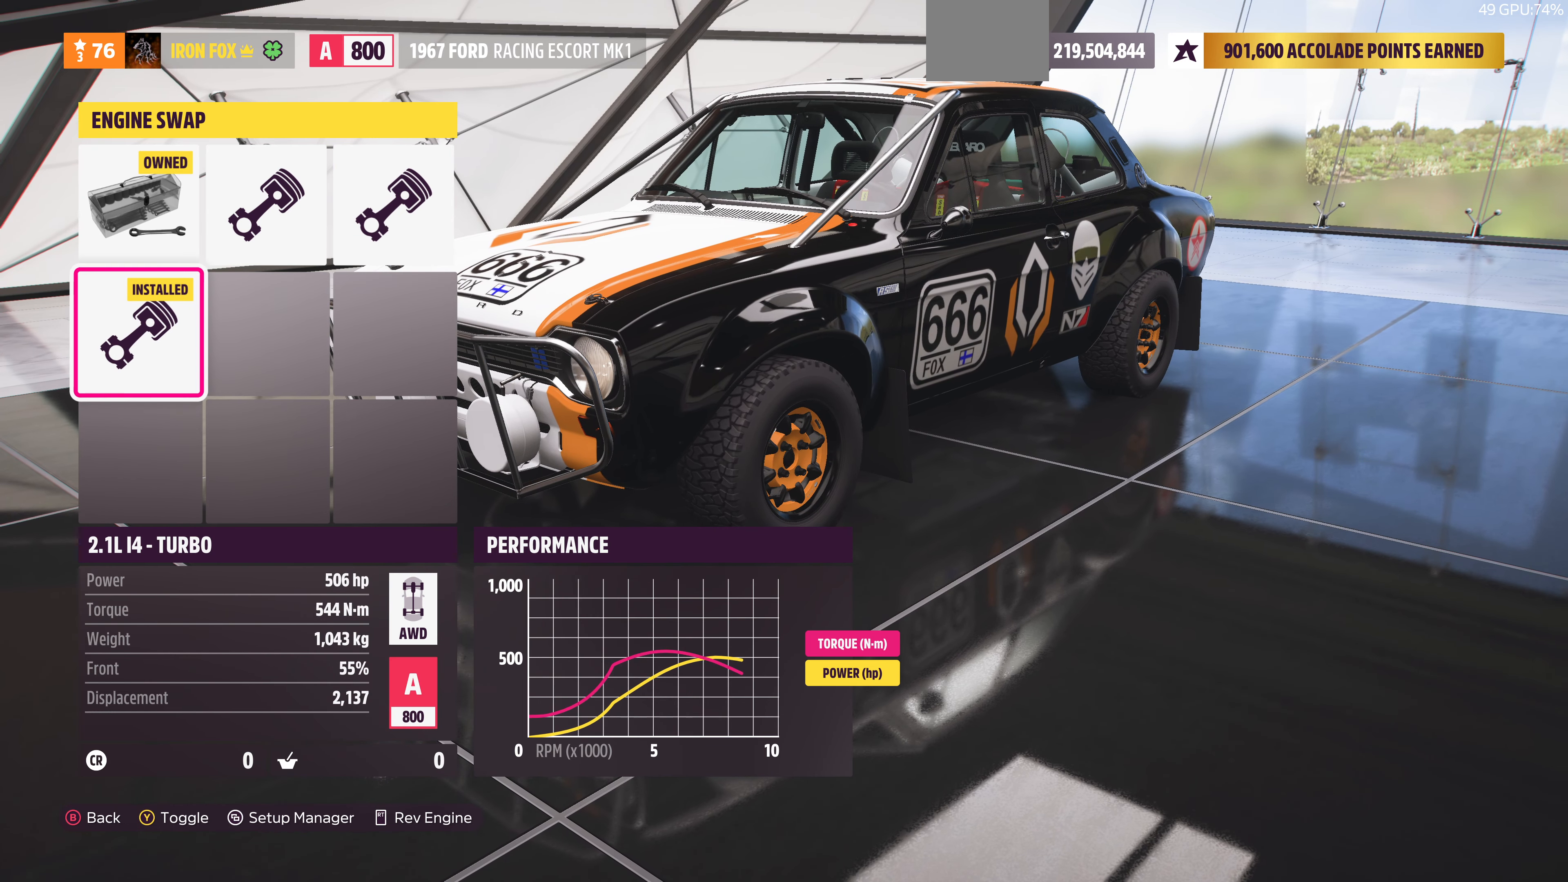
{"buttons": [], "left_stick": "center", "right_stick": "center", "events": []}
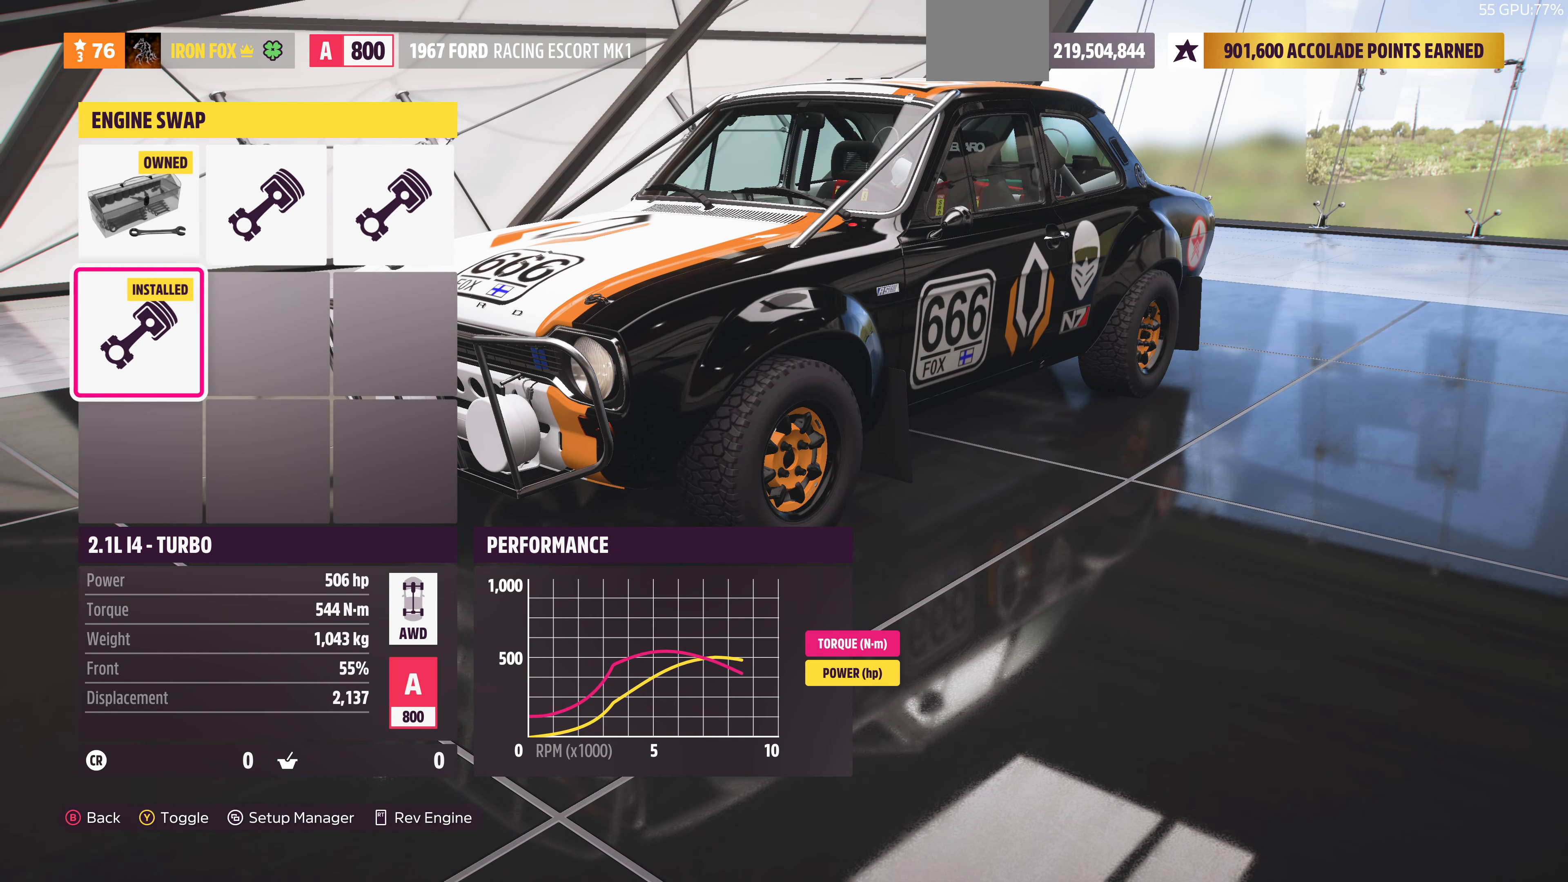
{"buttons": [], "left_stick": "center", "right_stick": "center", "events": [[66, "DPAD_RIGHT", "down"], [133, "DPAD_RIGHT", "up"]]}
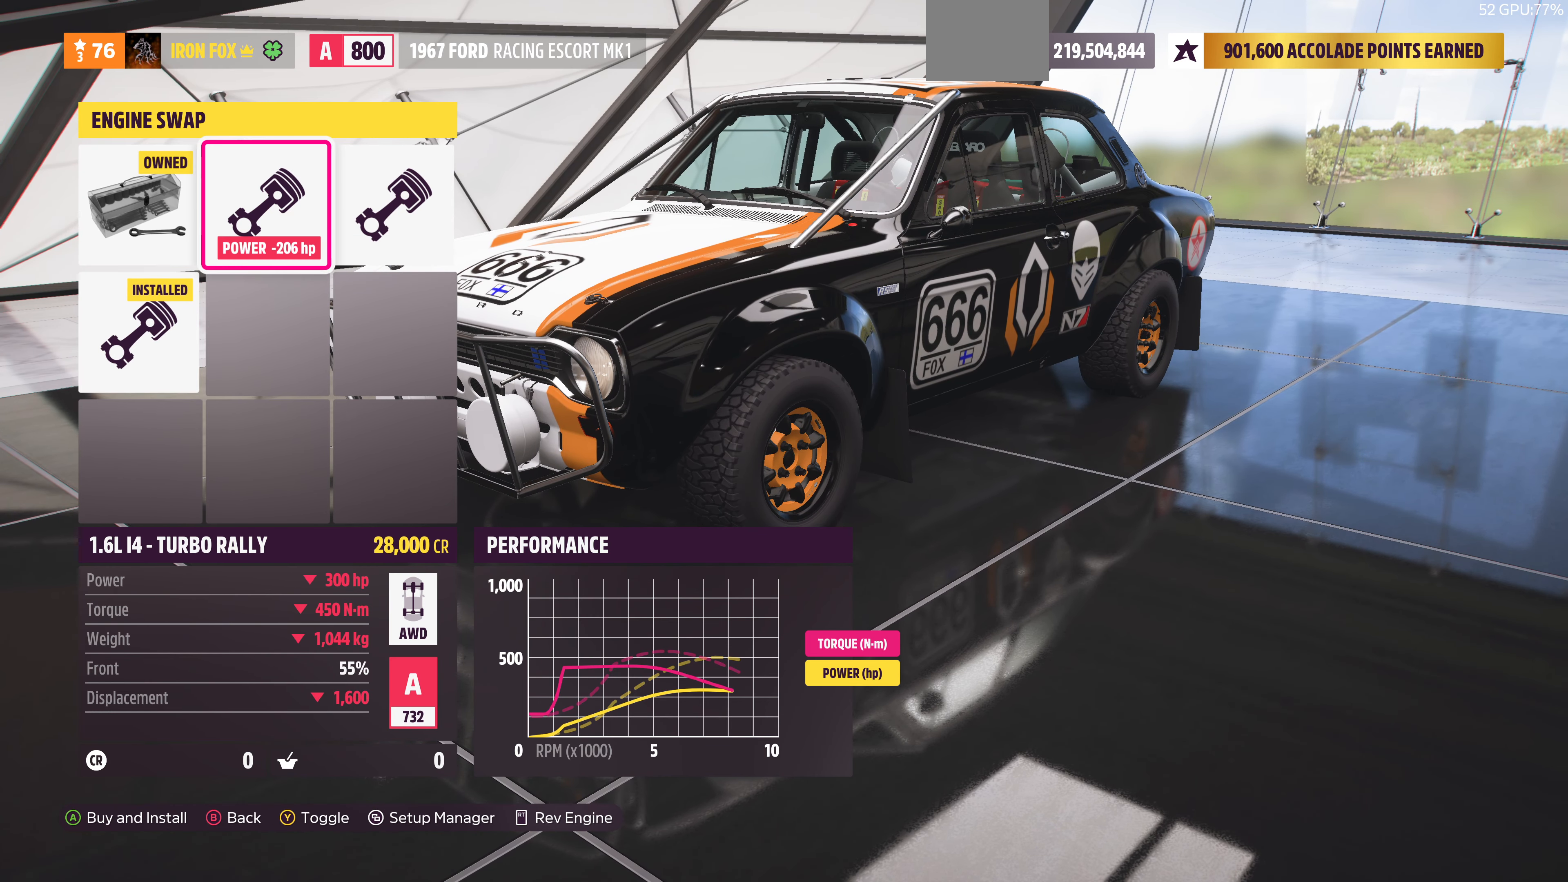
{"buttons": [], "left_stick": "center", "right_stick": "center", "events": [[200, "DPAD_DOWN", "down"], [300, "DPAD_DOWN", "up"]]}
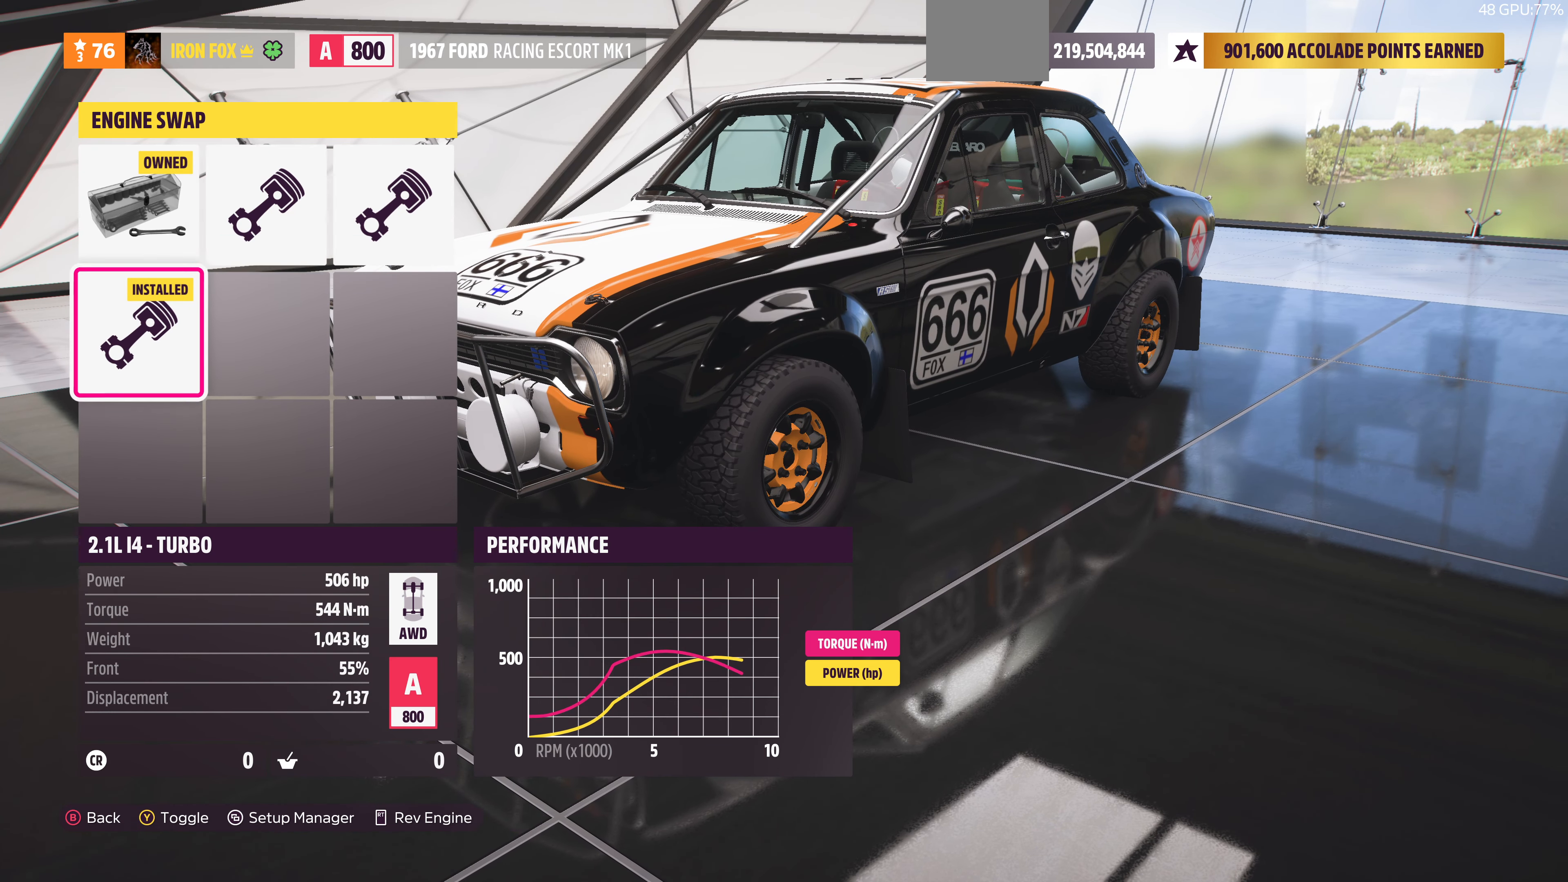
{"buttons": [], "left_stick": "center", "right_stick": "center", "events": [[33, "DPAD_RIGHT", "down"], [100, "DPAD_RIGHT", "up"], [234, "DPAD_RIGHT", "down"], [334, "DPAD_RIGHT", "up"]]}
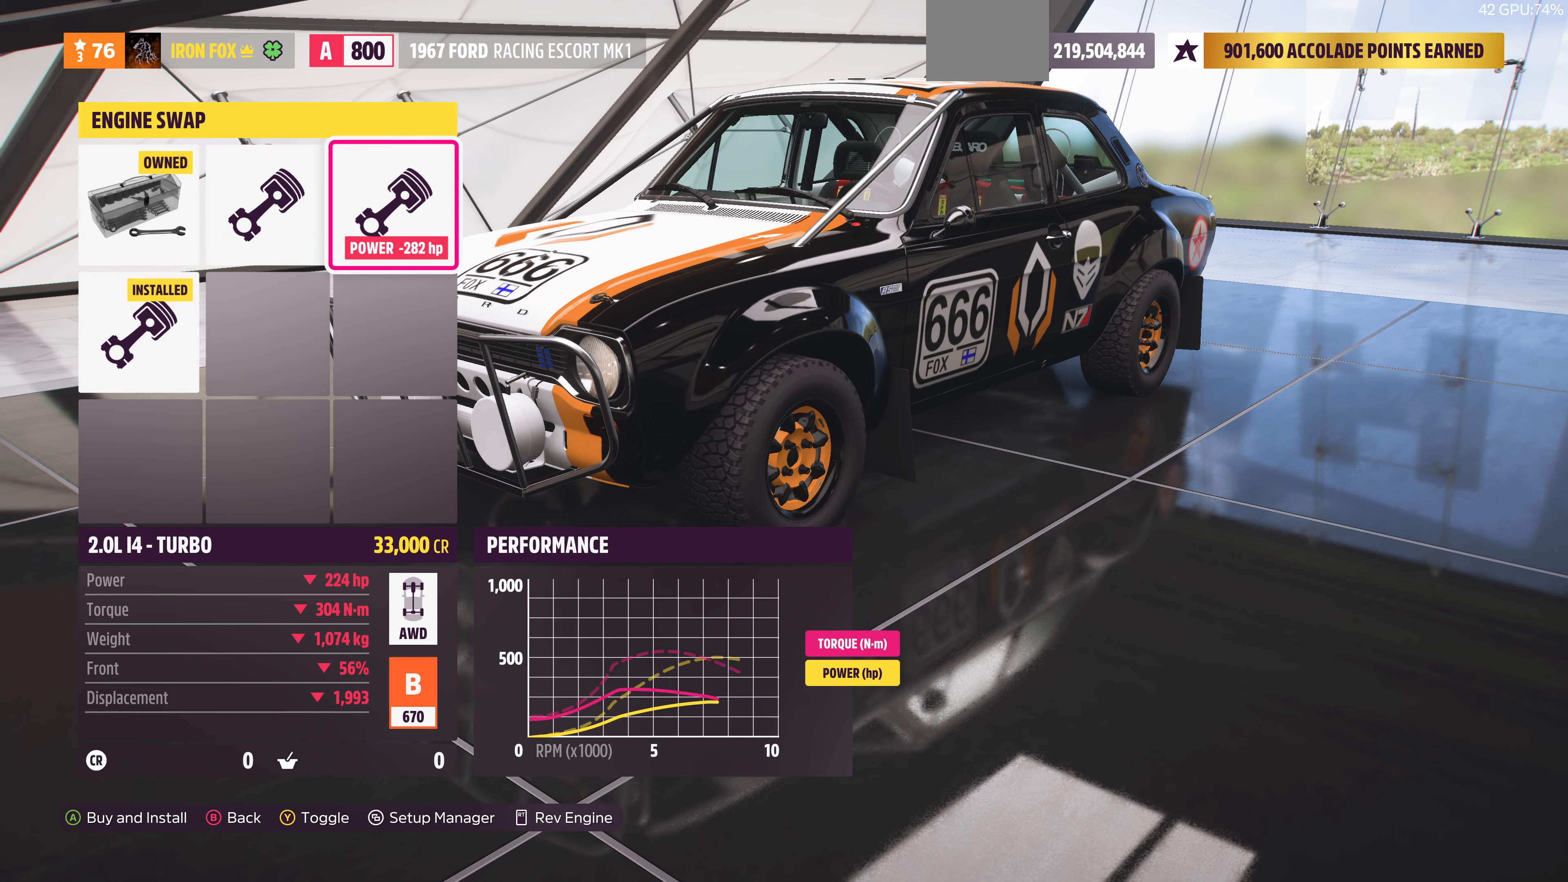
{"buttons": [], "left_stick": "center", "right_stick": "center", "events": []}
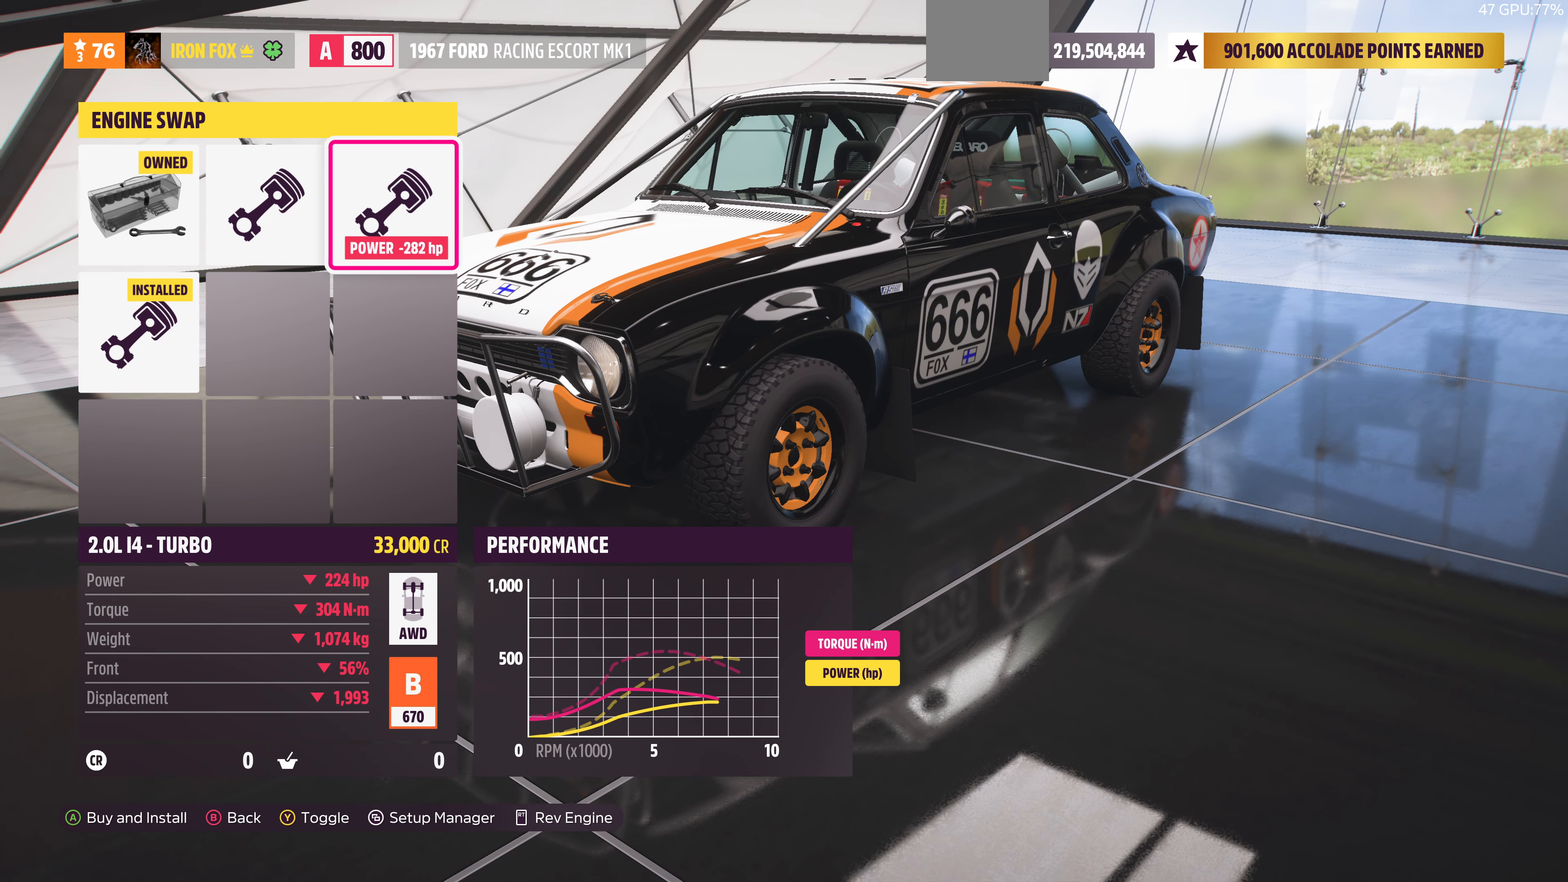
{"buttons": [], "left_stick": "center", "right_stick": "center", "events": [[200, "DPAD_DOWN", "down"], [334, "DPAD_DOWN", "up"]]}
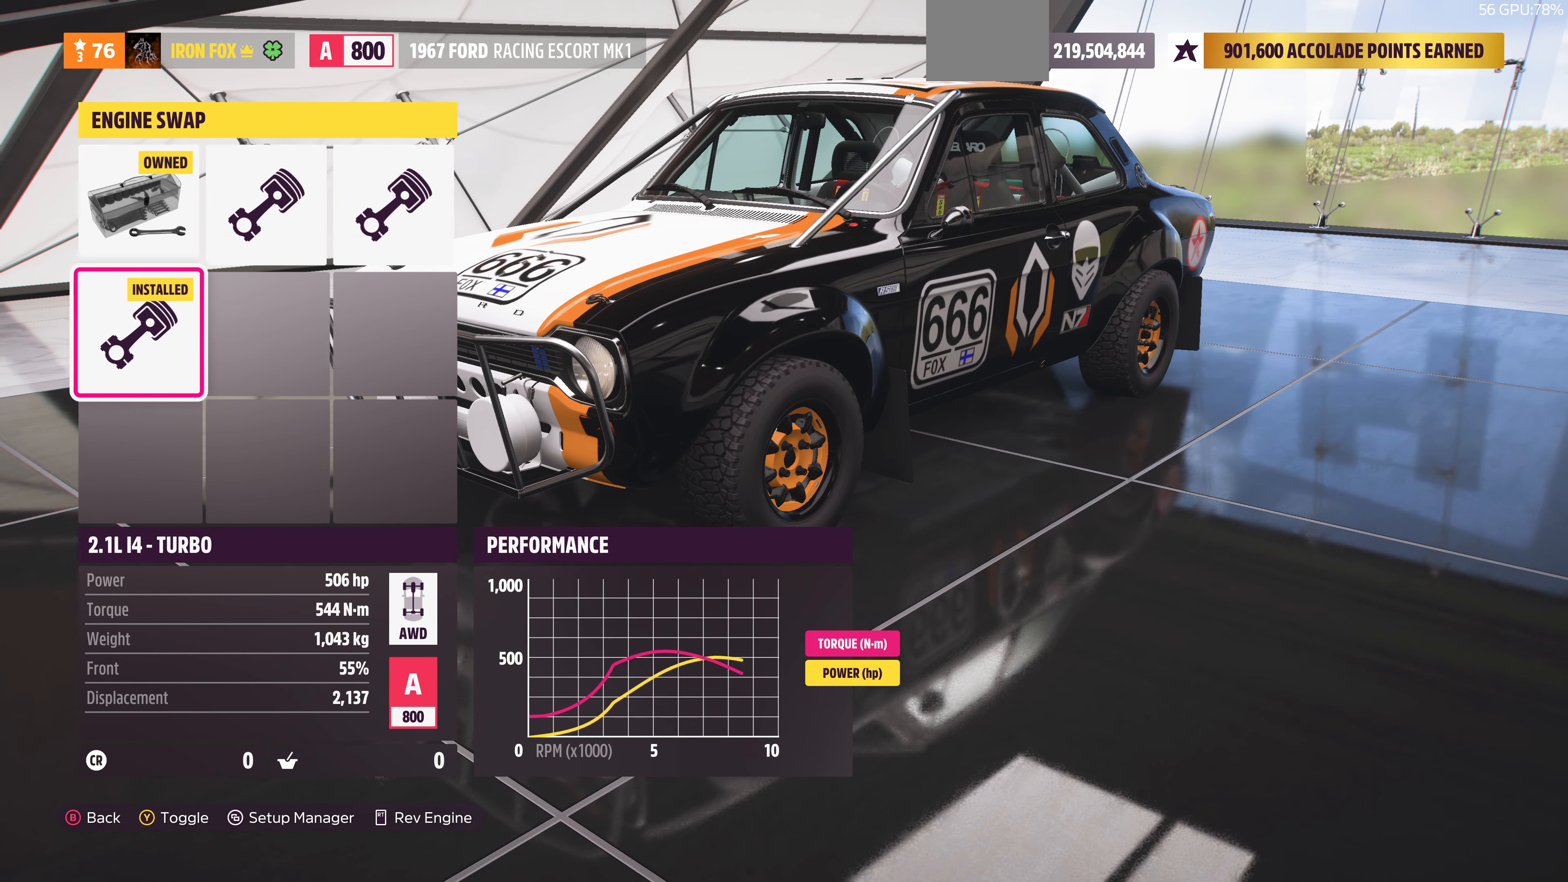
{"buttons": ["DPAD_DOWN"], "left_stick": "center", "right_stick": "center", "events": [[67, "DPAD_RIGHT", "down"], [134, "DPAD_RIGHT", "up"], [434, "DPAD_DOWN", "down"]]}
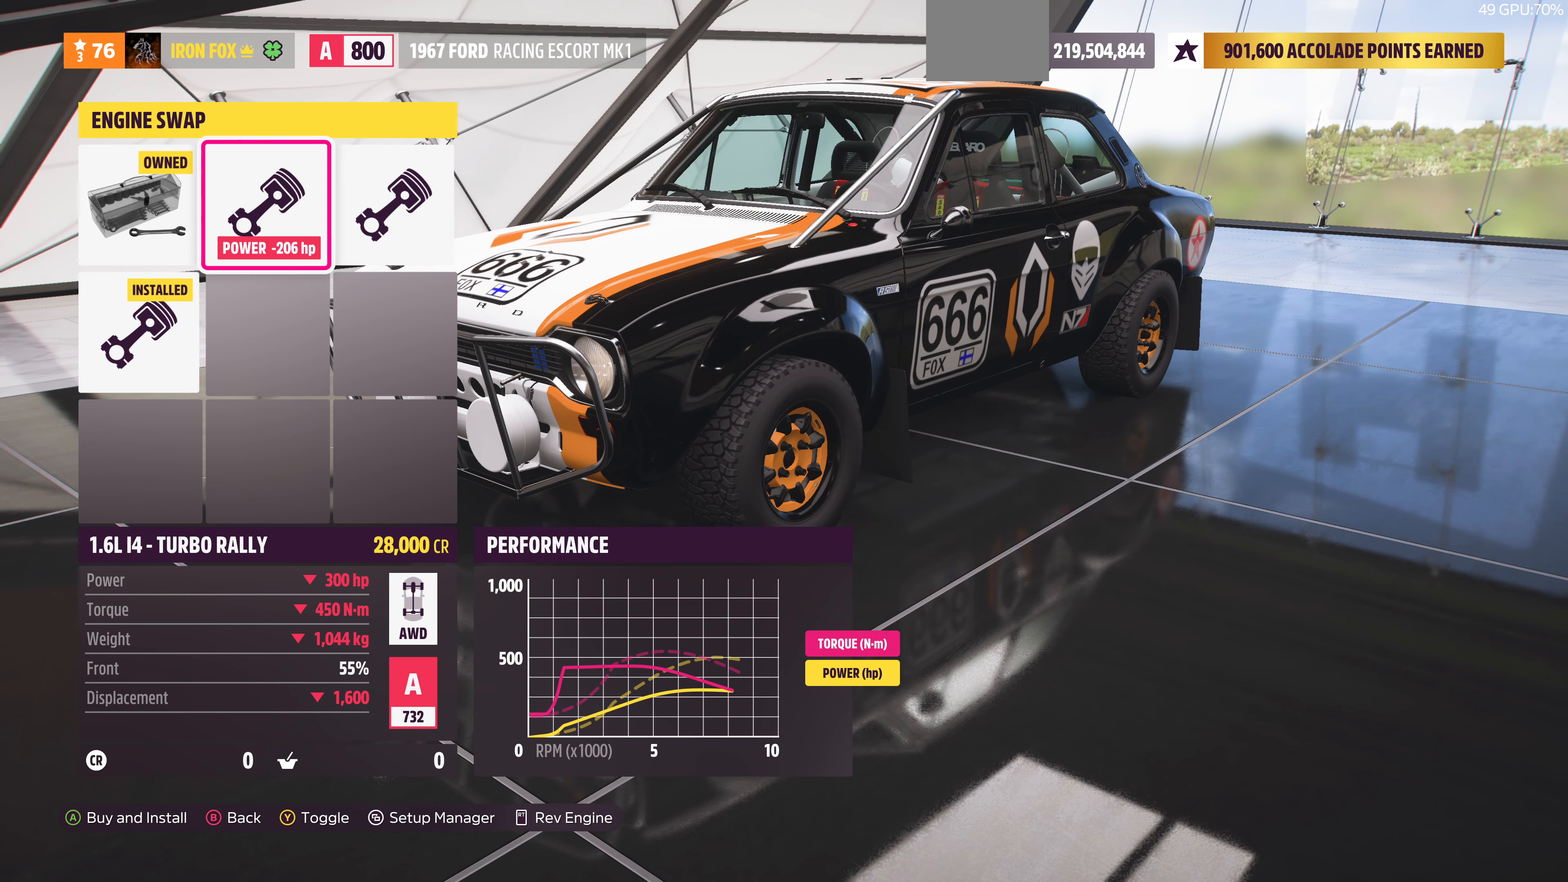
{"buttons": [], "left_stick": "center", "right_stick": "center", "events": [[34, "DPAD_DOWN", "up"]]}
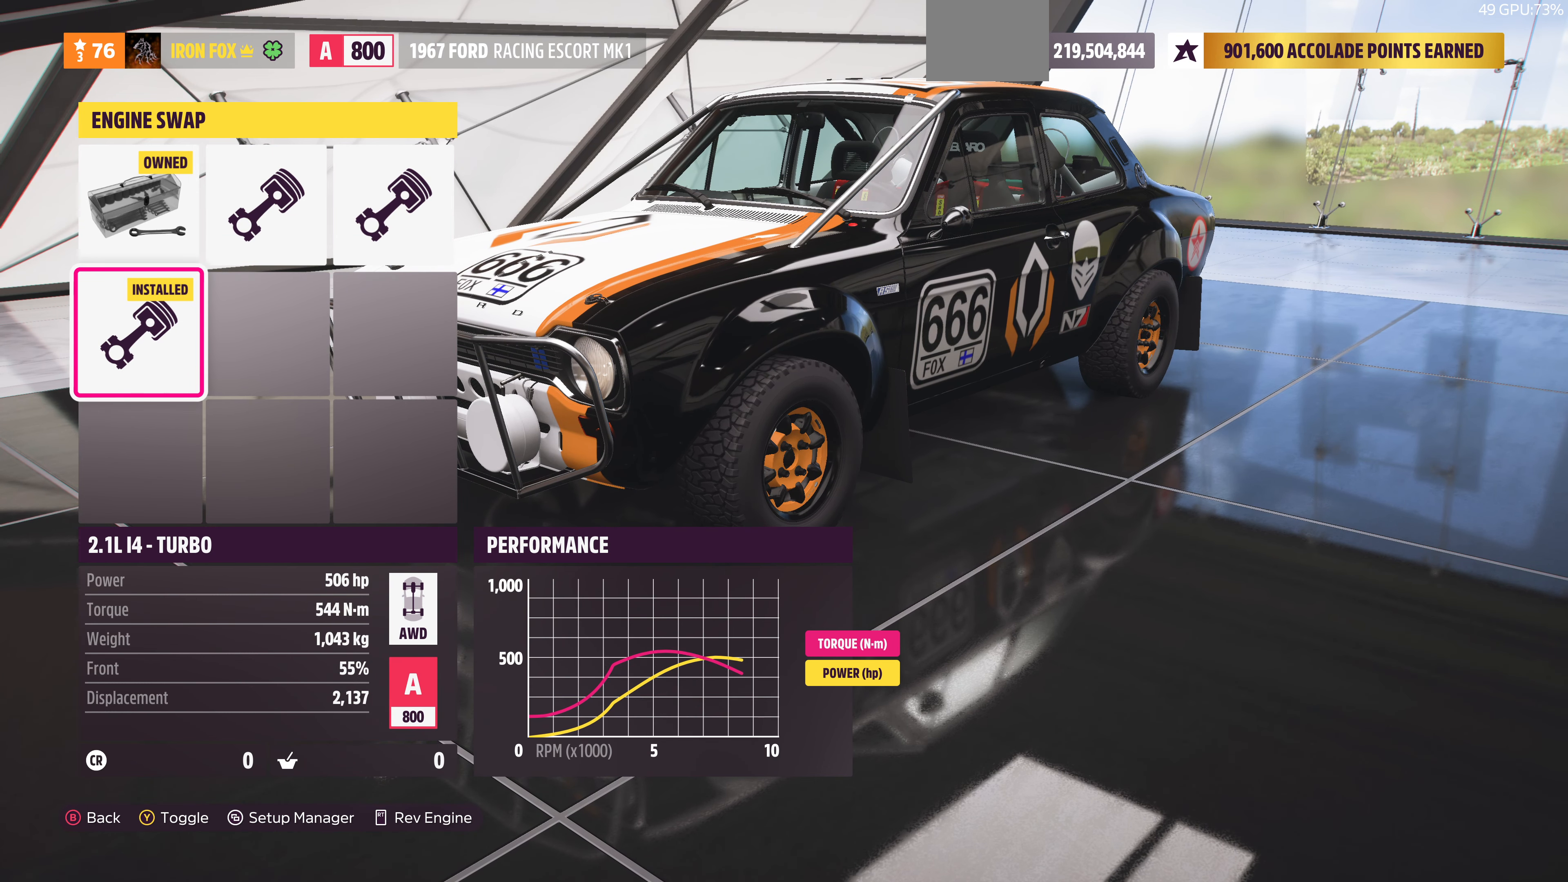
{"buttons": [], "left_stick": "center", "right_stick": "center", "events": [[67, "DPAD_RIGHT", "down"], [167, "DPAD_RIGHT", "up"], [267, "DPAD_RIGHT", "down"], [367, "DPAD_RIGHT", "up"]]}
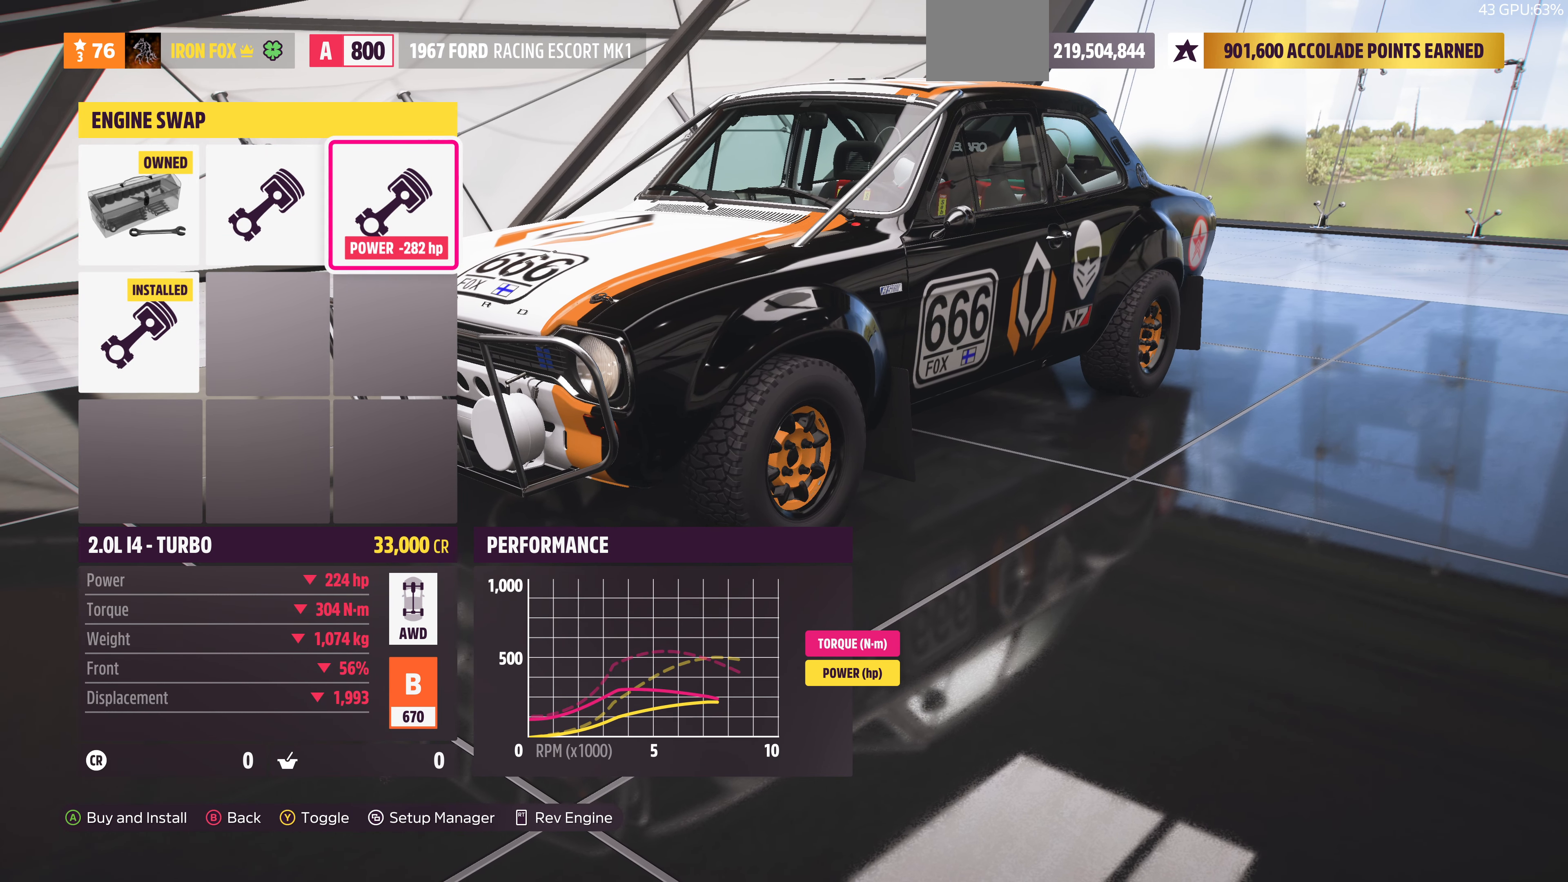
{"buttons": [], "left_stick": "center", "right_stick": "center", "events": []}
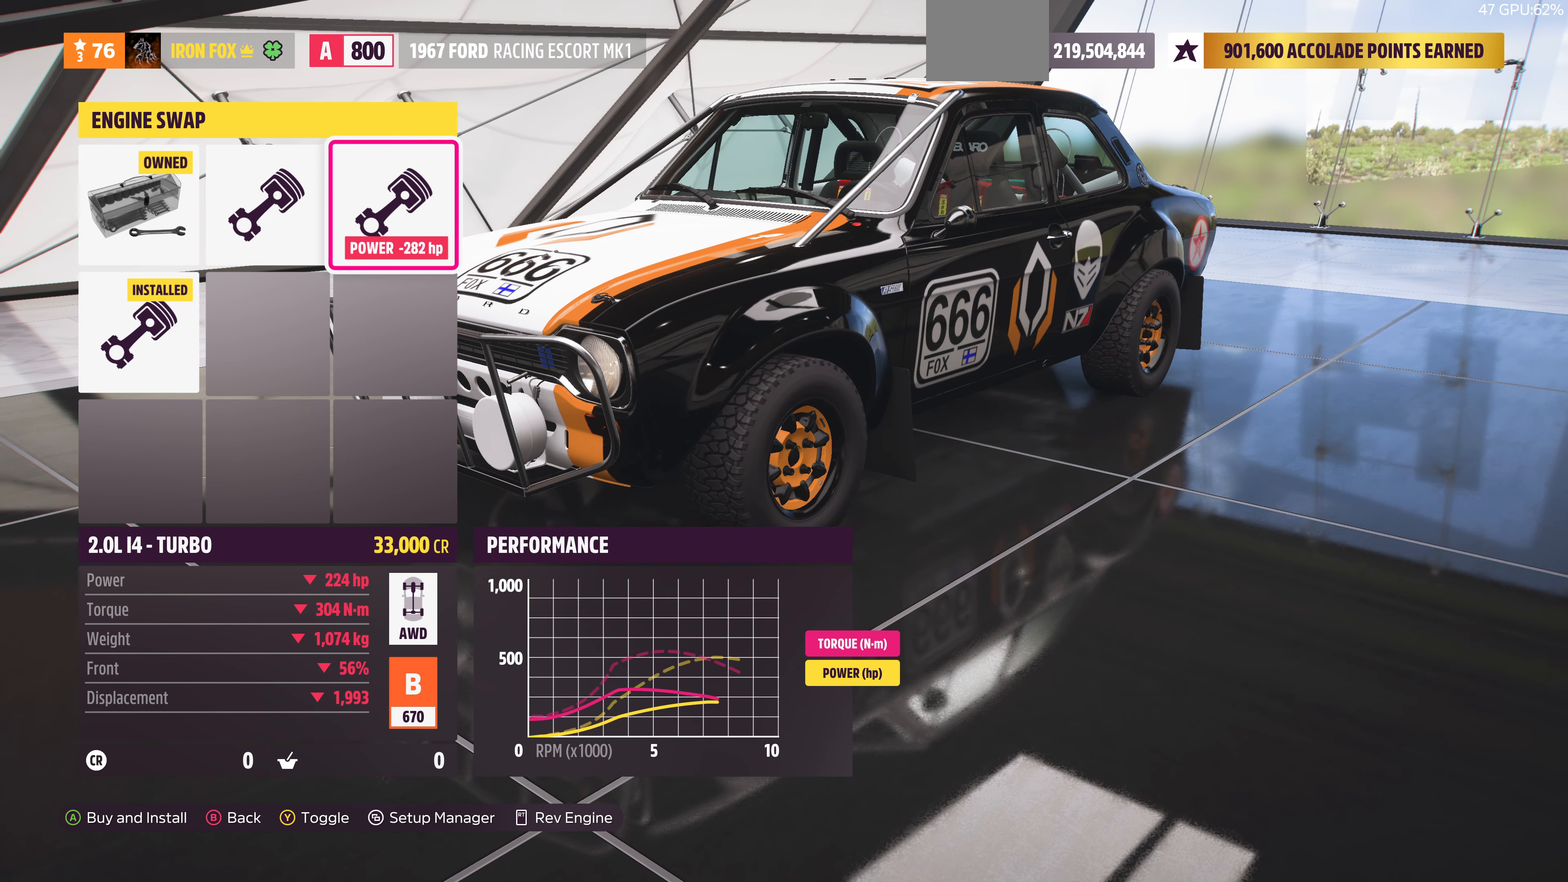
{"buttons": [], "left_stick": "center", "right_stick": "center", "events": []}
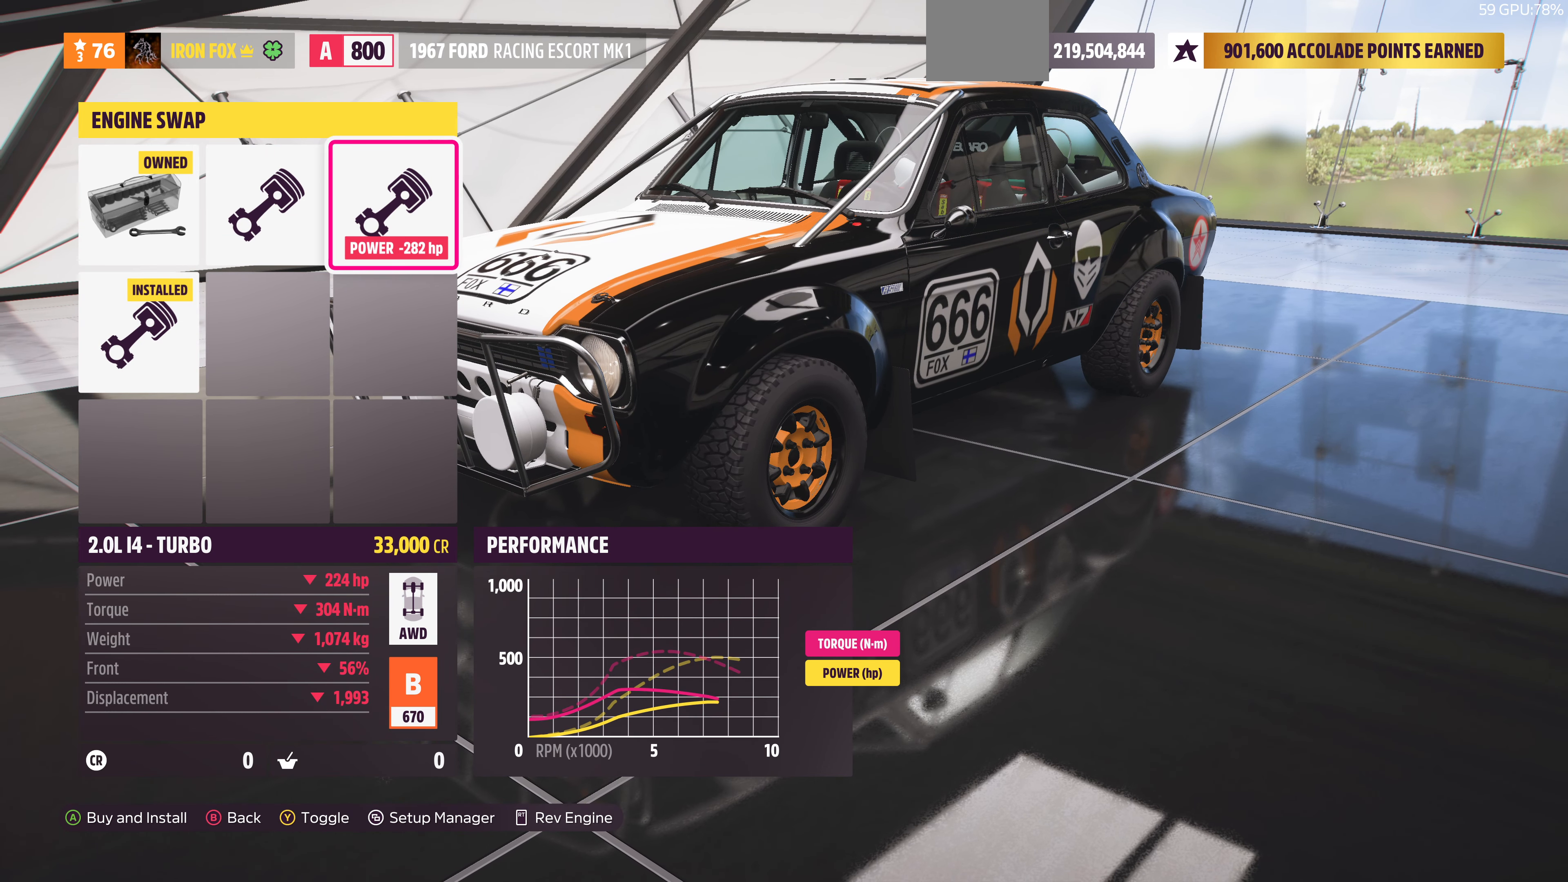
{"buttons": [], "left_stick": "center", "right_stick": "center", "events": [[67, "DPAD_DOWN", "down"], [167, "DPAD_DOWN", "up"]]}
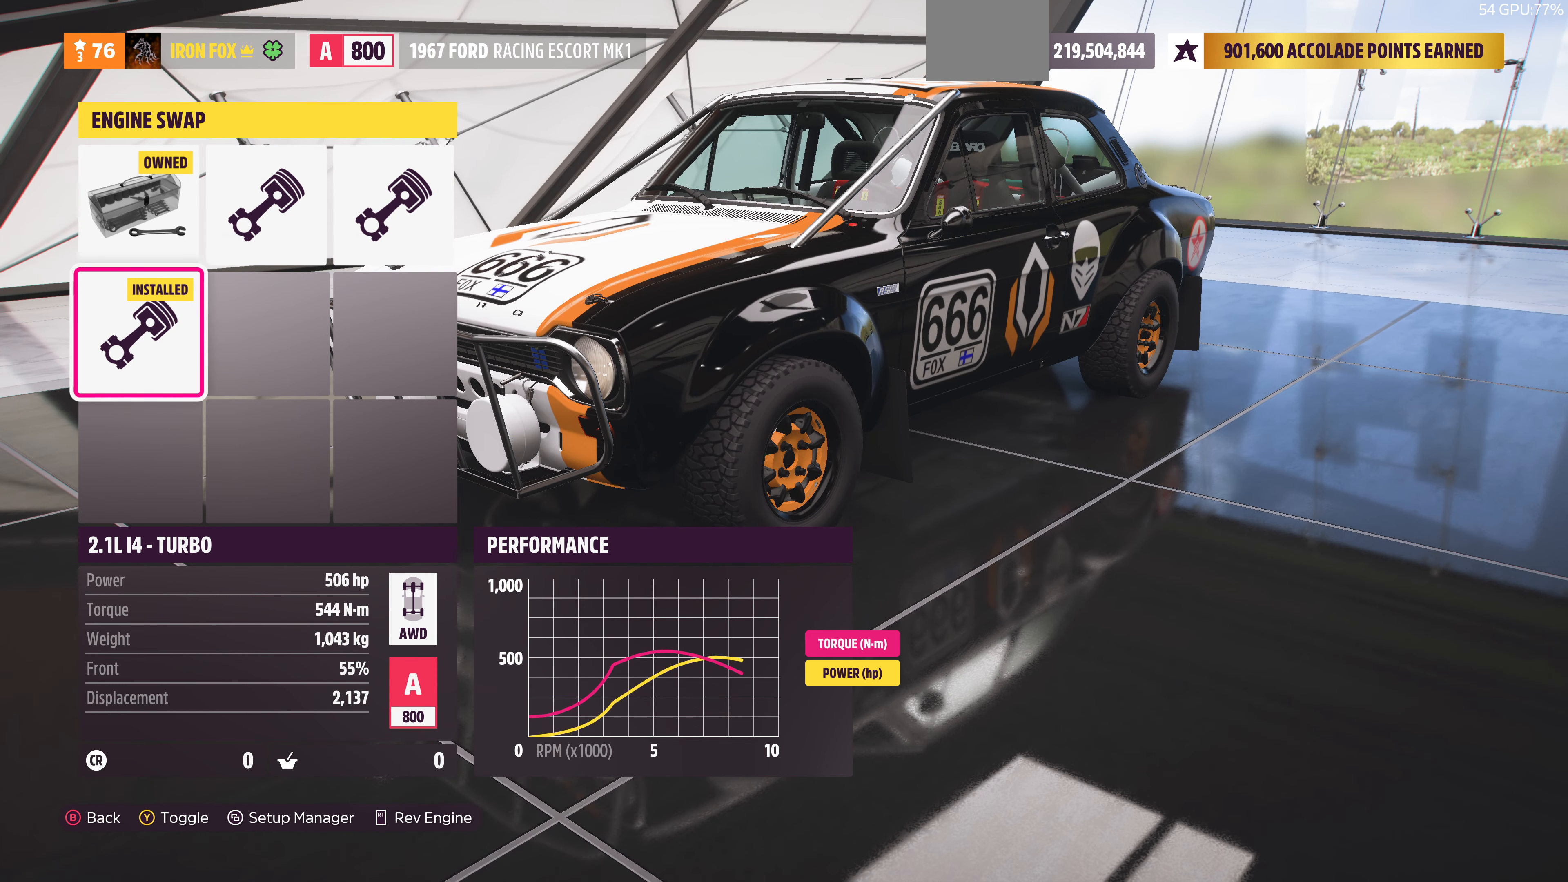
{"buttons": [], "left_stick": "center", "right_stick": "center", "events": []}
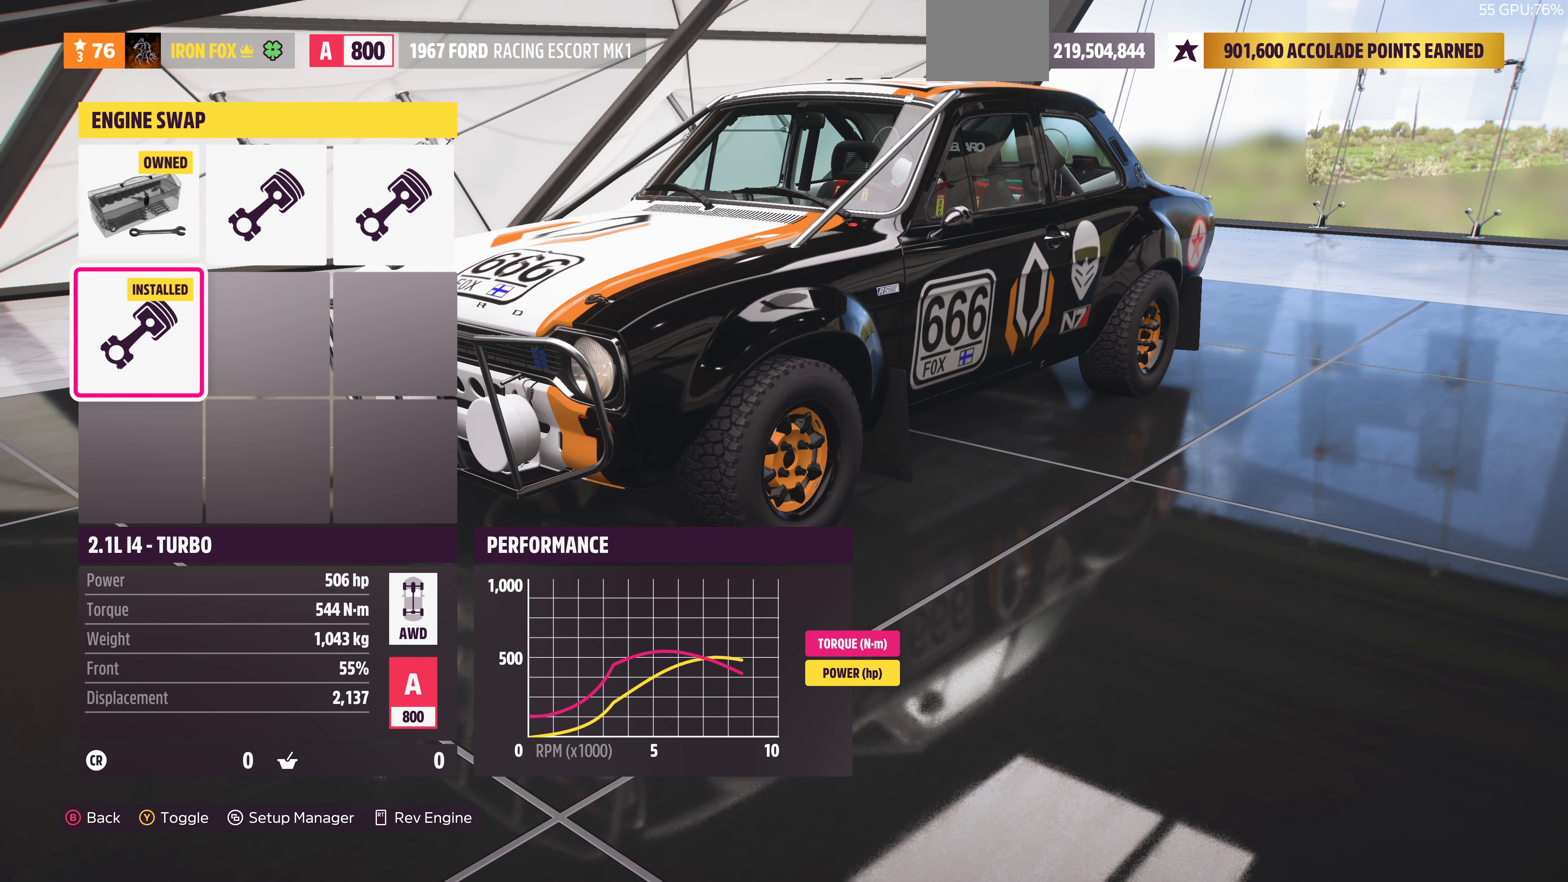
{"buttons": ["DPAD_RIGHT"], "left_stick": "center", "right_stick": "center", "events": [[467, "DPAD_RIGHT", "down"]]}
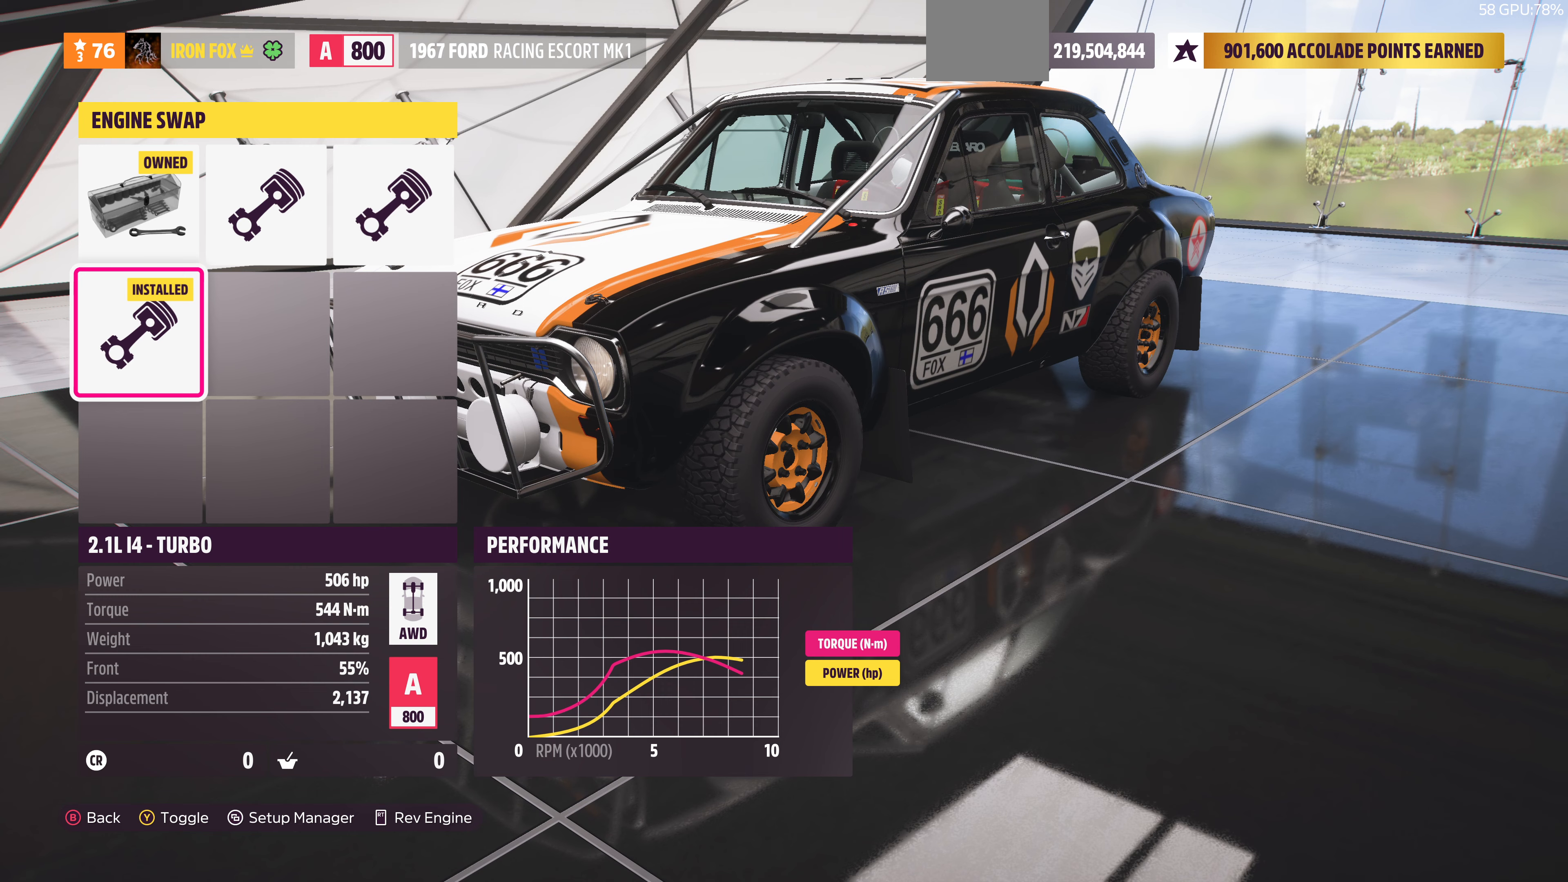
{"buttons": [], "left_stick": "center", "right_stick": "center", "events": [[67, "DPAD_RIGHT", "up"], [133, "DPAD_RIGHT", "down"], [267, "DPAD_RIGHT", "up"]]}
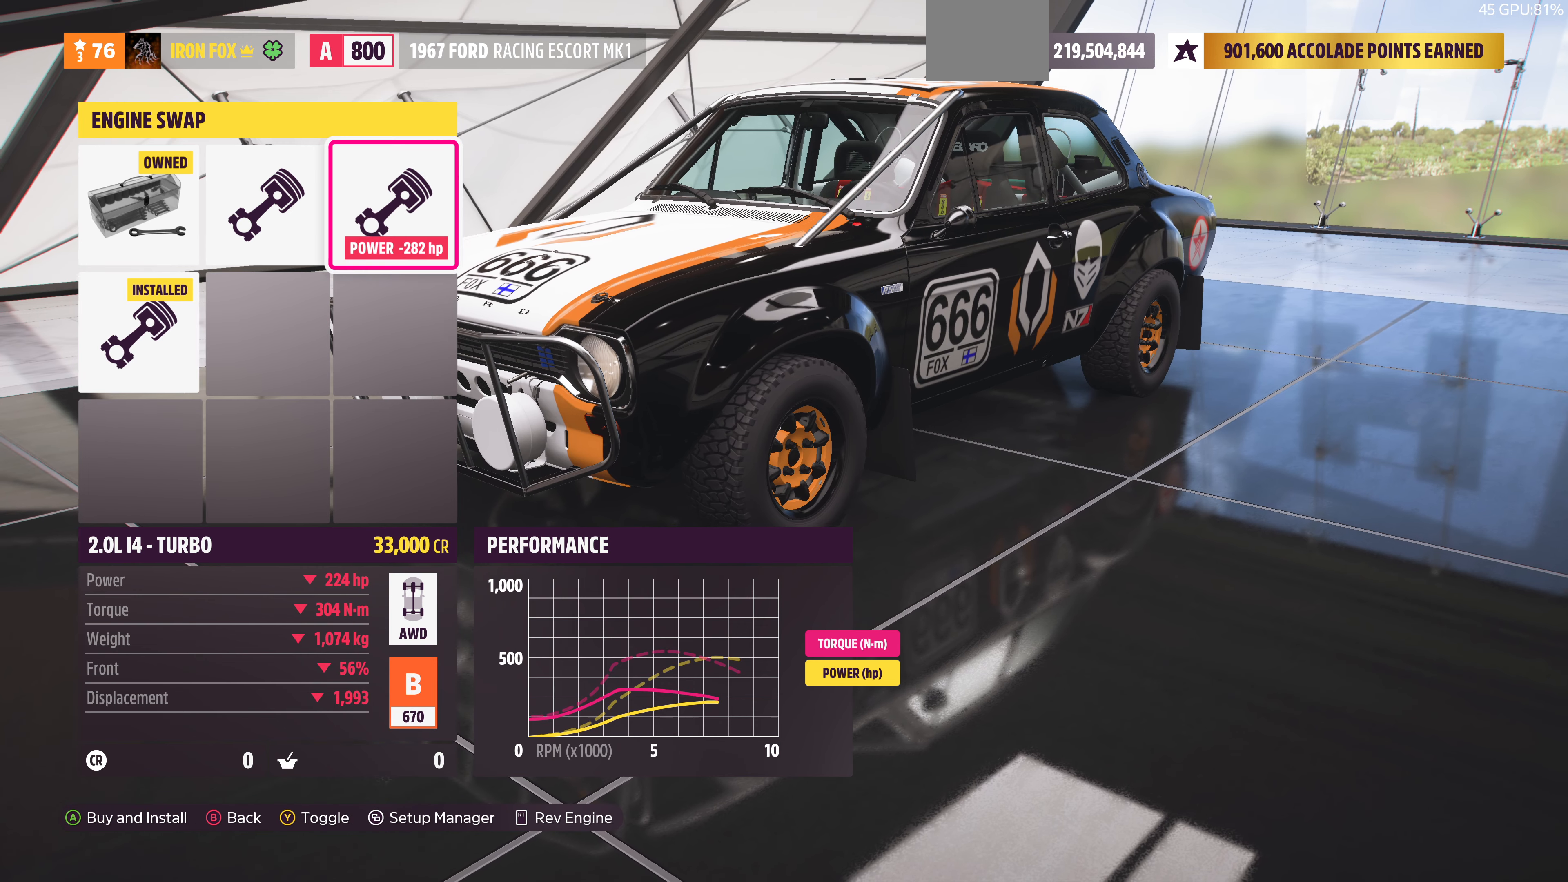
{"buttons": [], "left_stick": "center", "right_stick": "center", "events": [[200, "DPAD_LEFT", "down"], [300, "DPAD_LEFT", "up"], [400, "DPAD_LEFT", "down"], [467, "DPAD_LEFT", "up"]]}
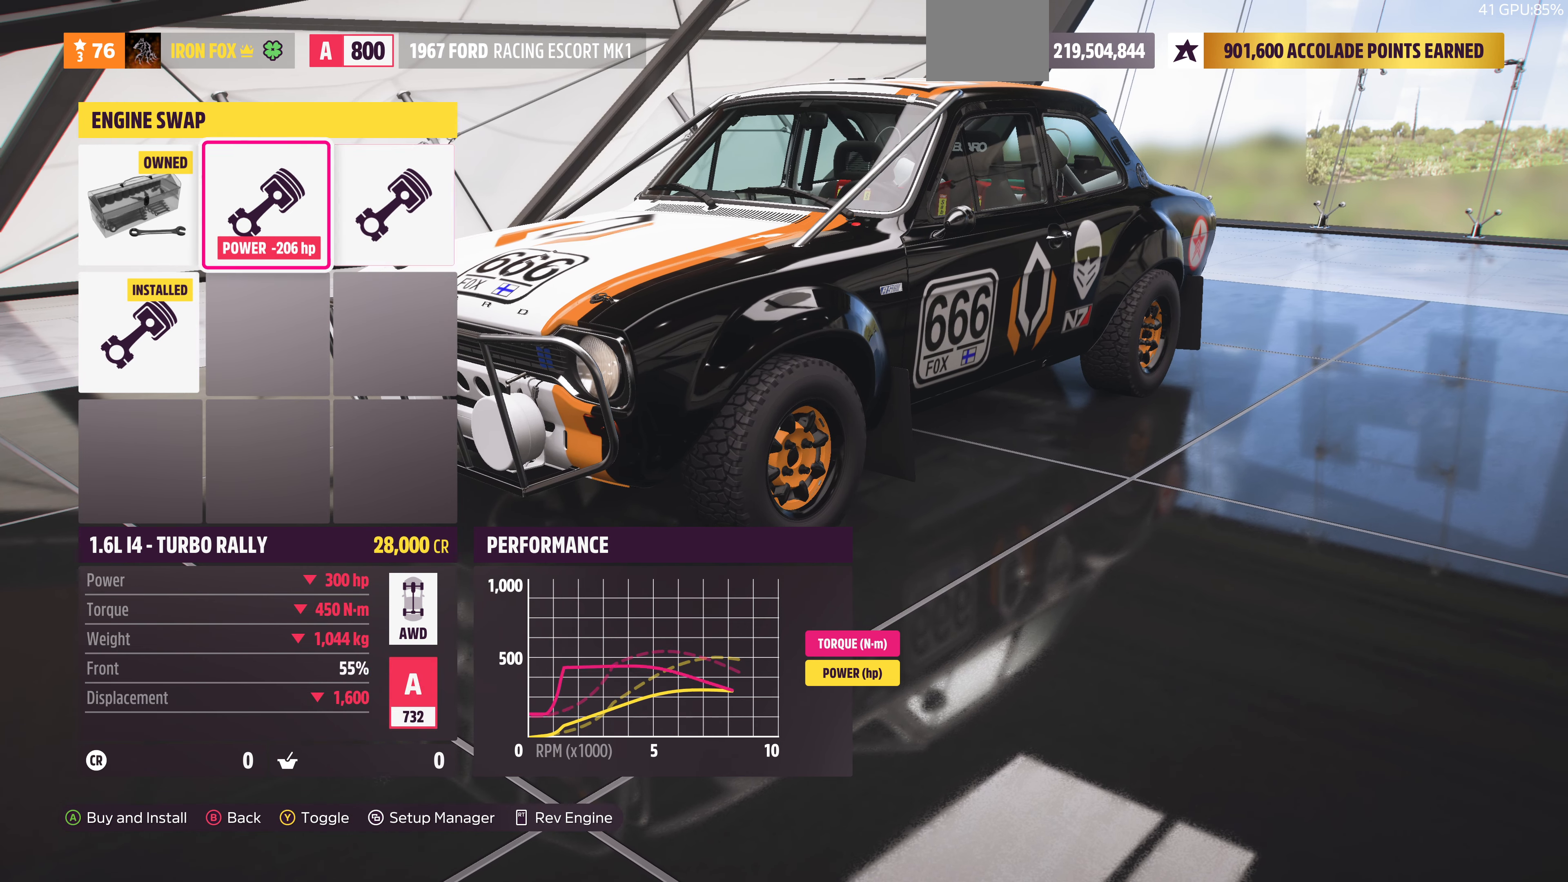
{"buttons": [], "left_stick": "center", "right_stick": "center", "events": [[300, "DPAD_RIGHT", "down"], [400, "DPAD_RIGHT", "up"]]}
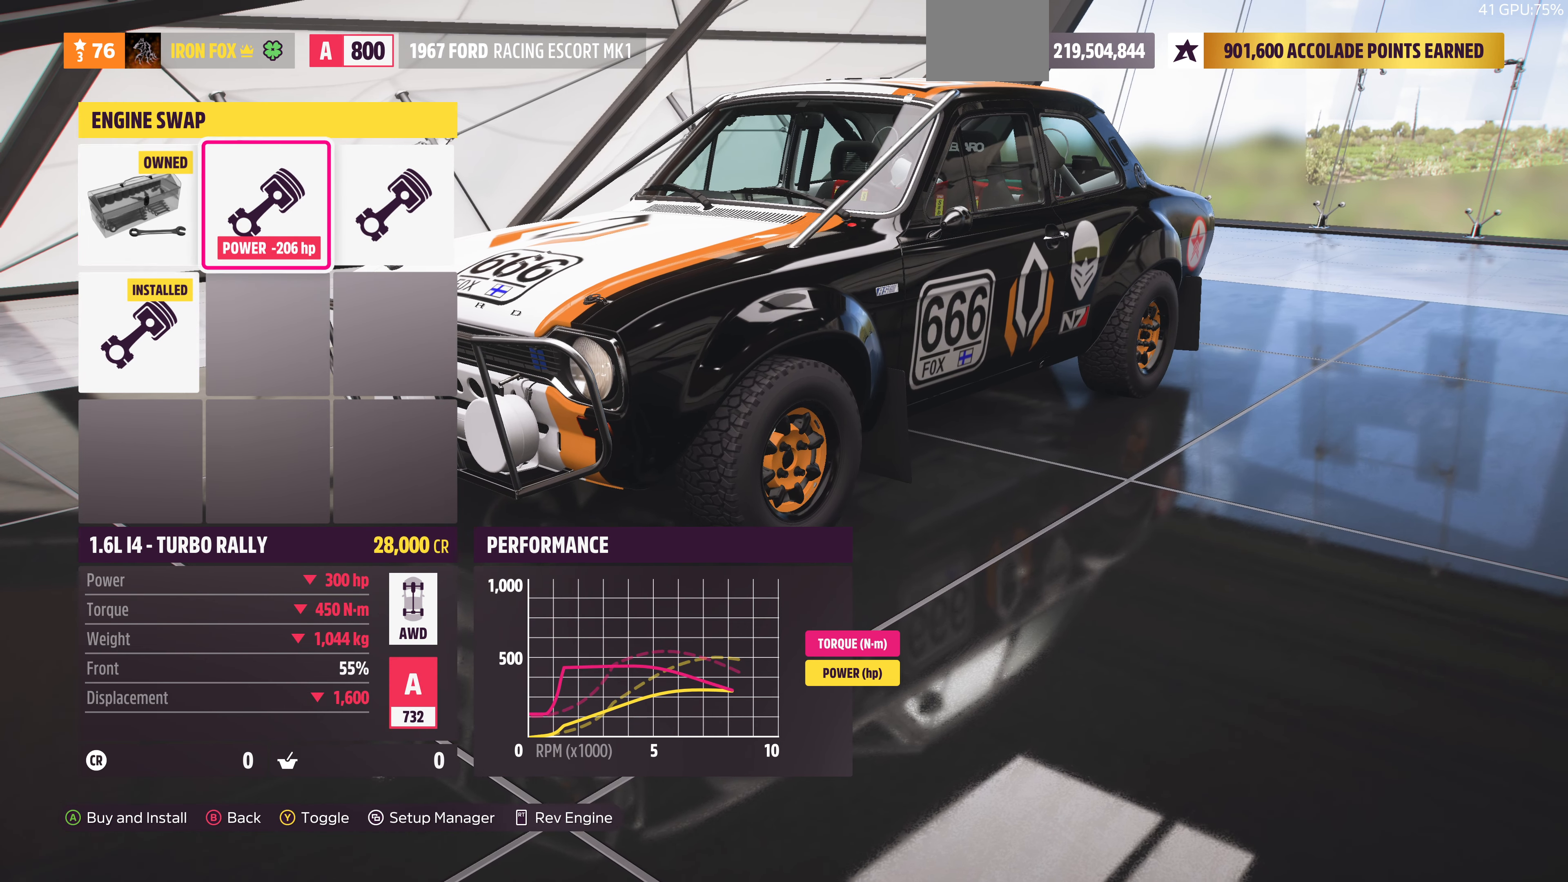
{"buttons": [], "left_stick": "center", "right_stick": "center", "events": []}